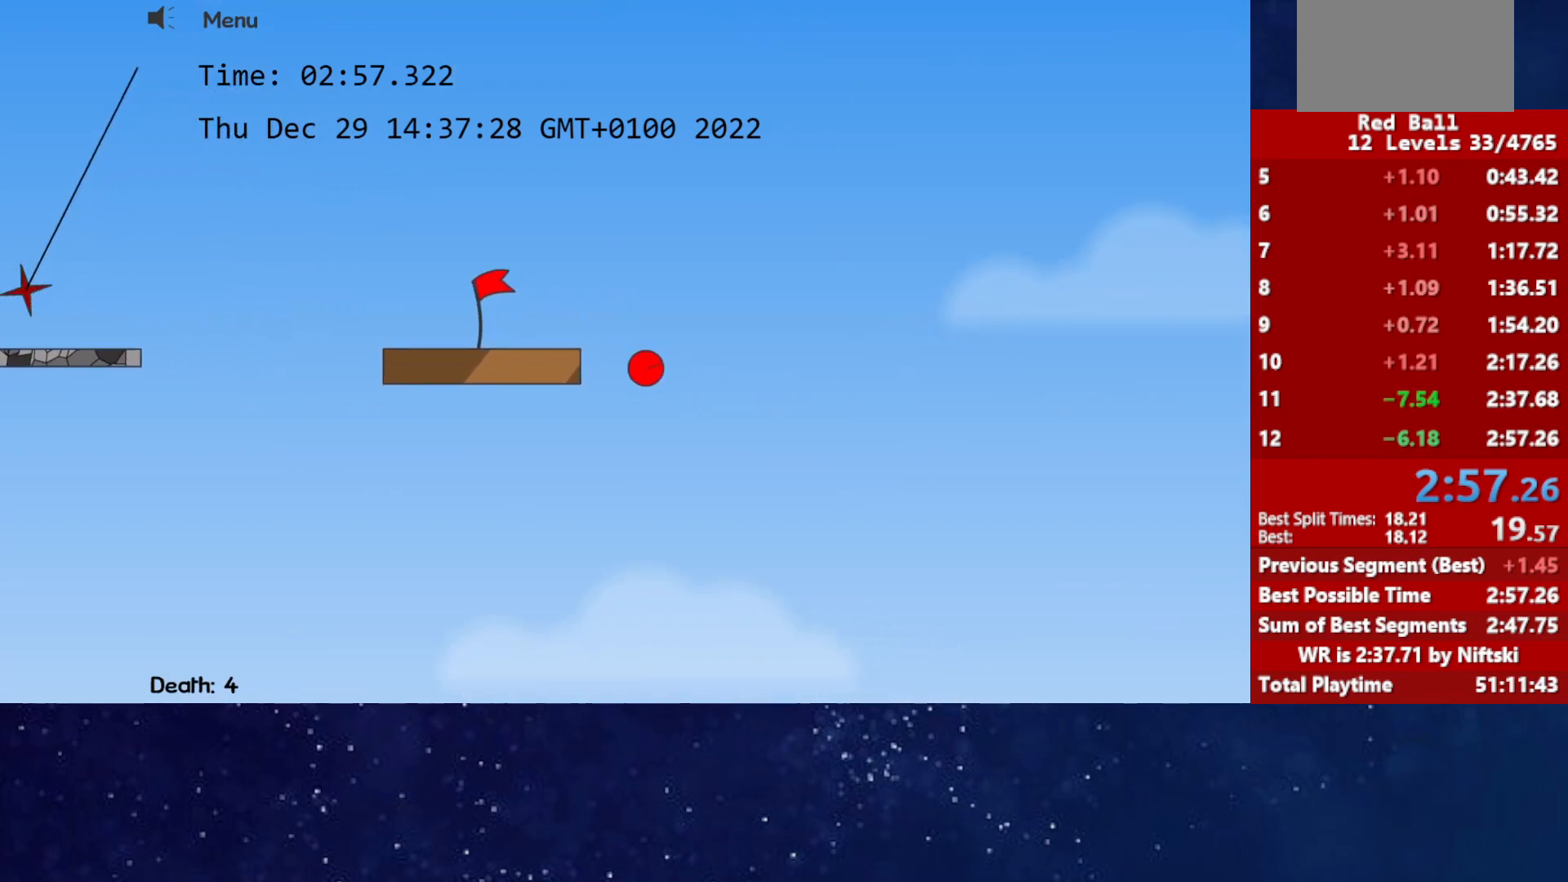
Gameplay with keyboard; each line is a JSON object with the keys held at the frame after it. "events" lists presses ("down") and releases ("up") of "down", "left", "p", "r", "right" and "up" between this image and that frame as [ms after this image, input, new state], when the widget could be followed in between. No other keys are recorded. Mouse input is not recorded.
{"keys": ["right"], "events": []}
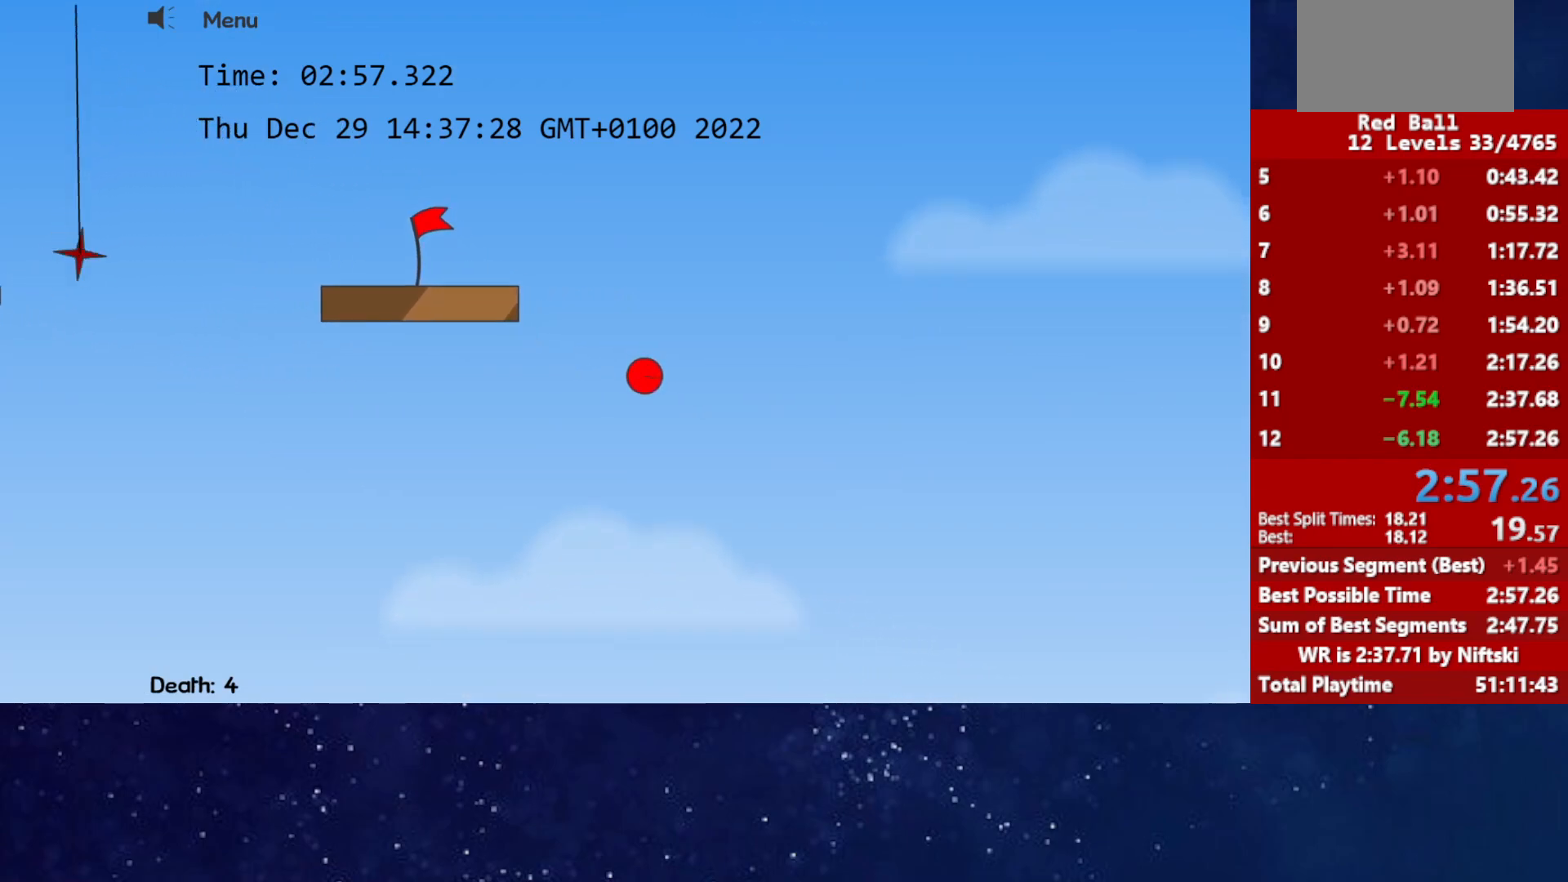
{"keys": ["right"], "events": []}
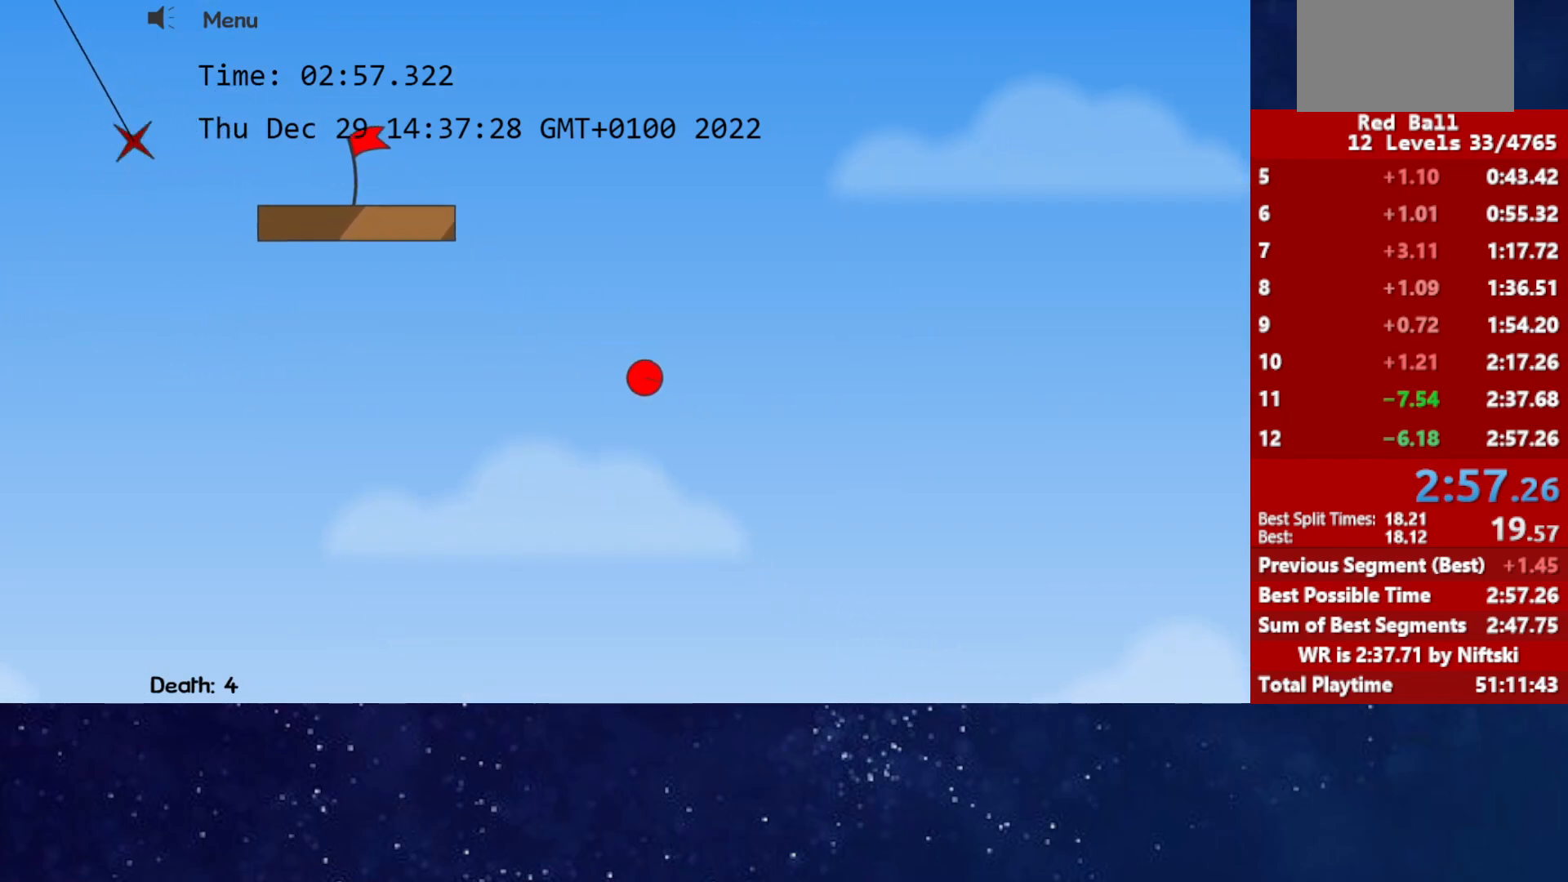
{"keys": ["right"], "events": []}
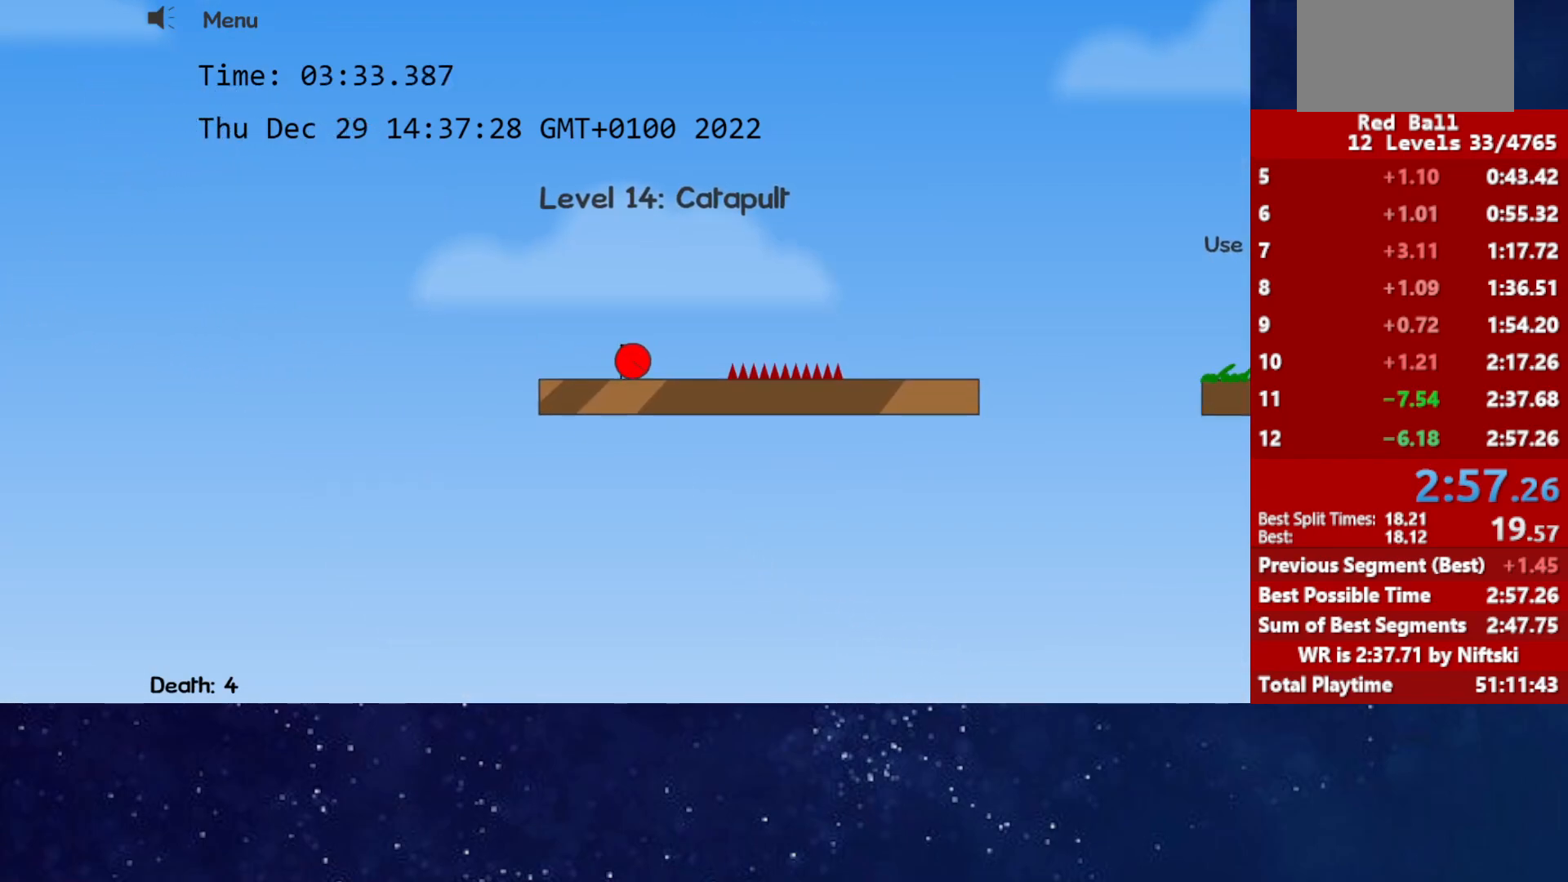
{"keys": ["right", "up"], "events": [[150, "up", "down"]]}
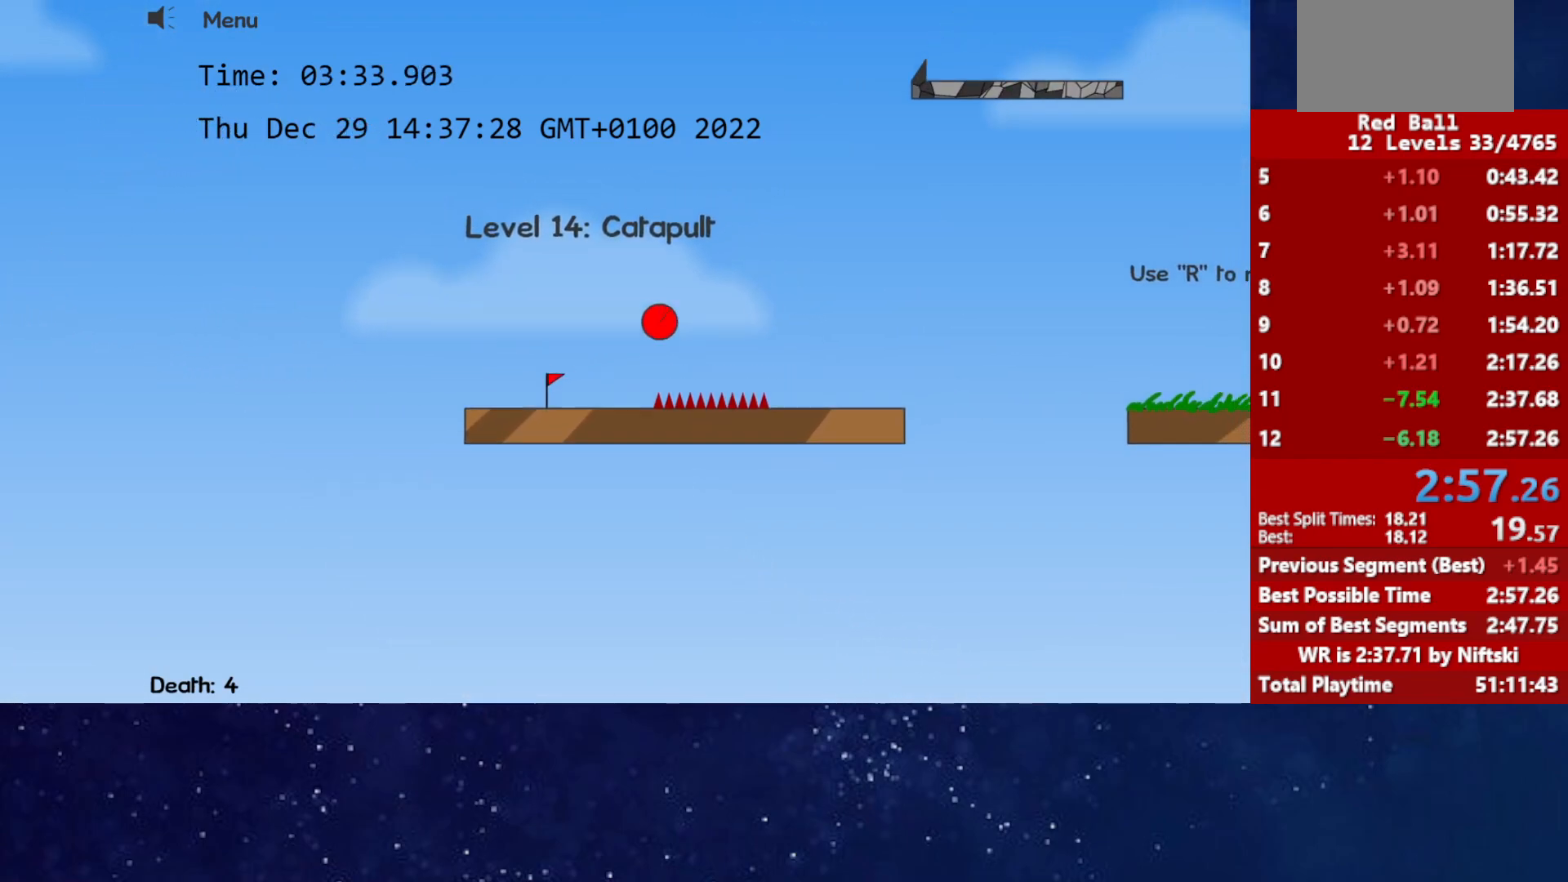
{"keys": ["right"], "events": [[283, "up", "up"], [300, "right", "up"], [350, "r", "down"], [367, "right", "down"], [433, "r", "up"]]}
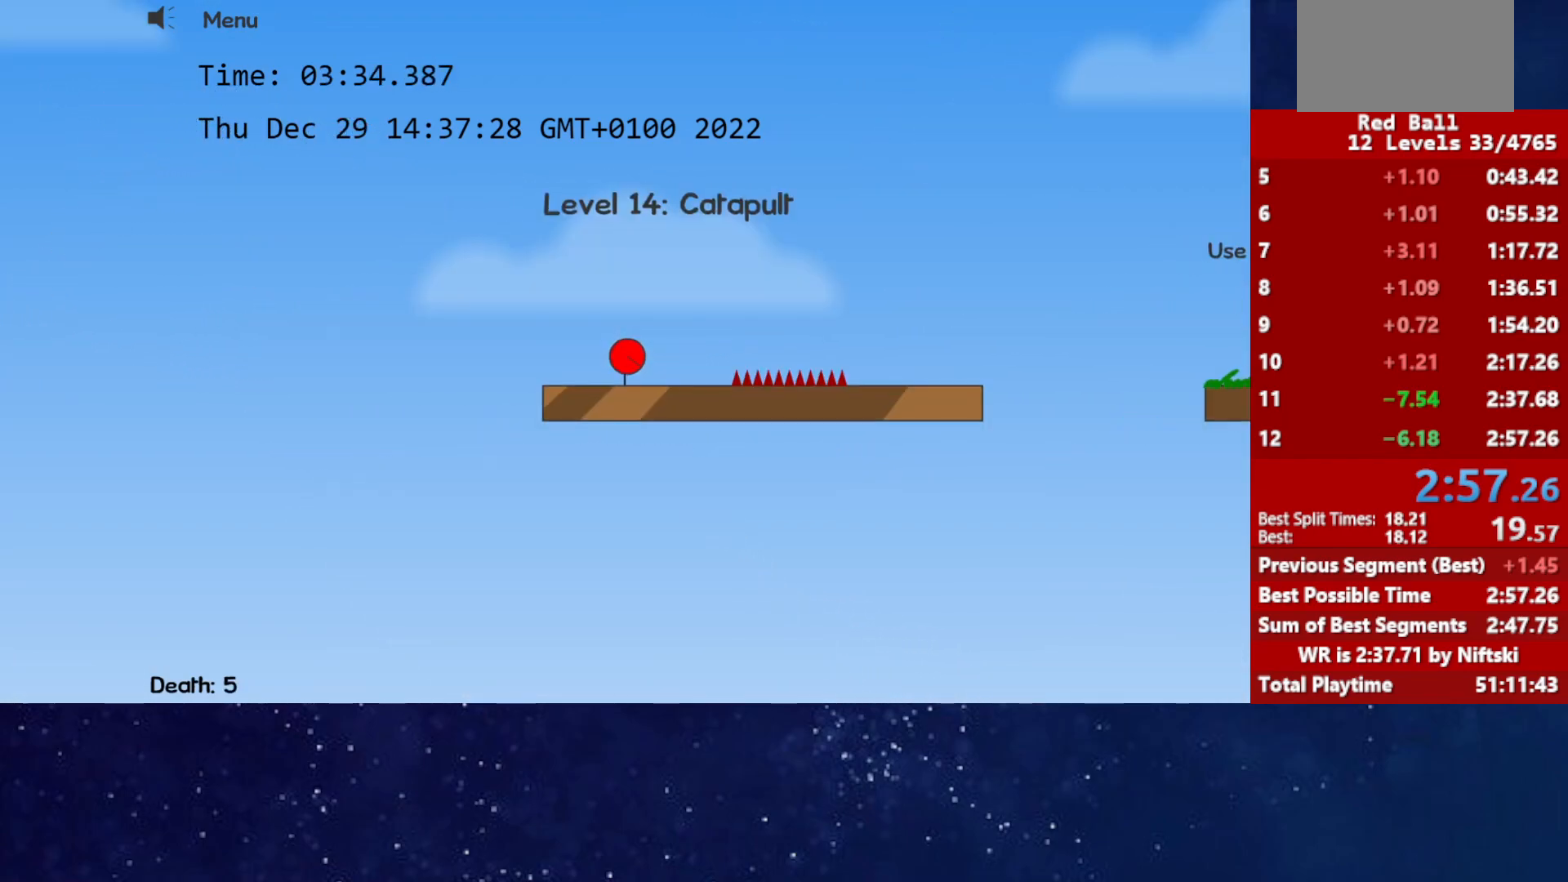
{"keys": ["right", "up"], "events": [[233, "up", "down"]]}
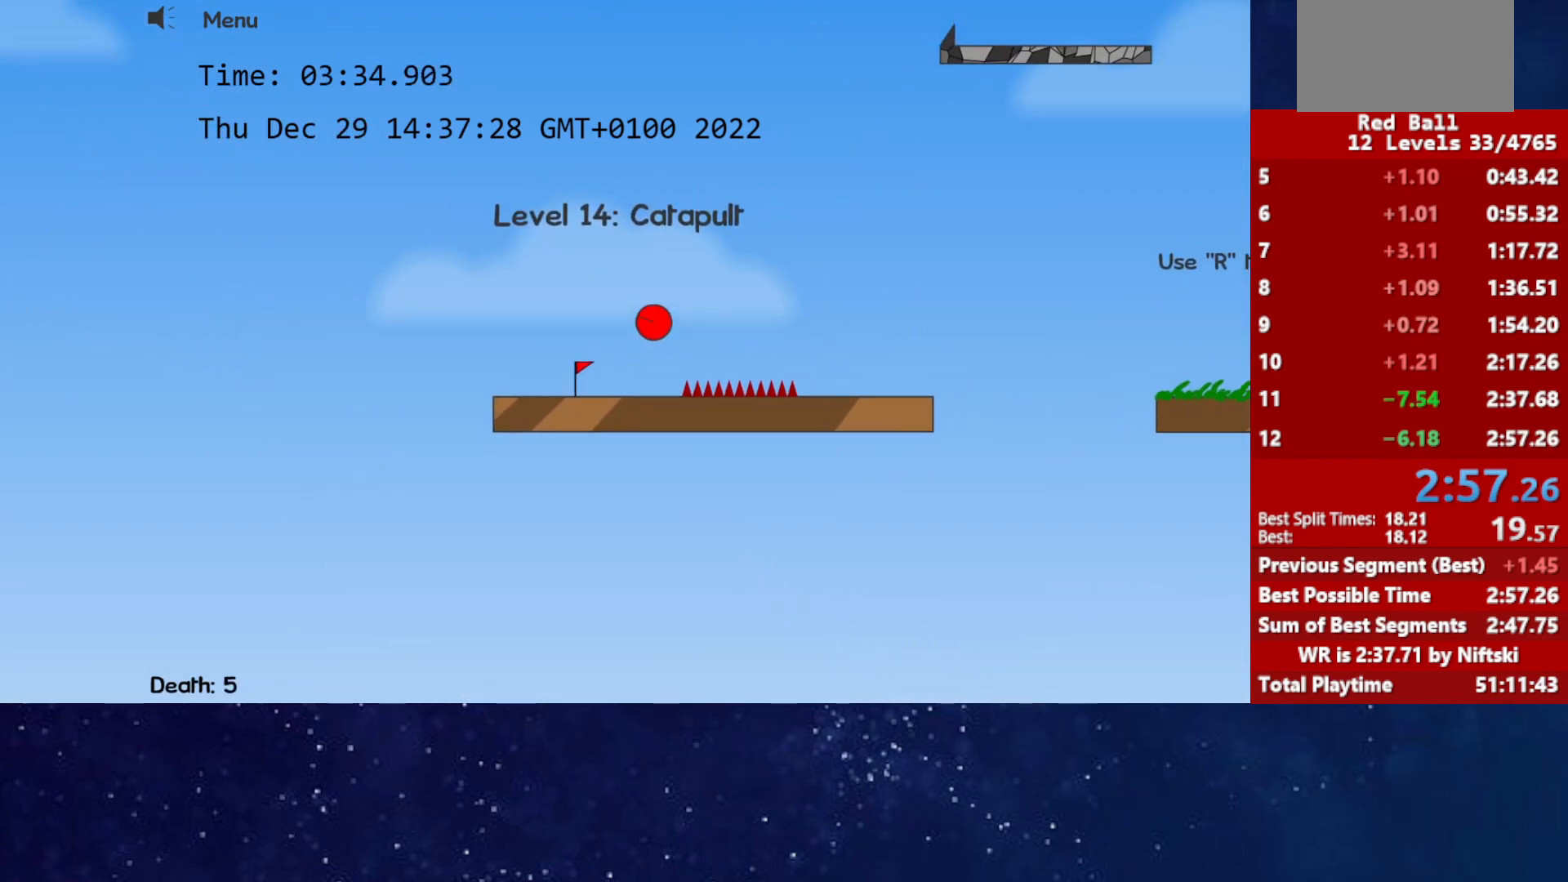
{"keys": ["right", "up"], "events": []}
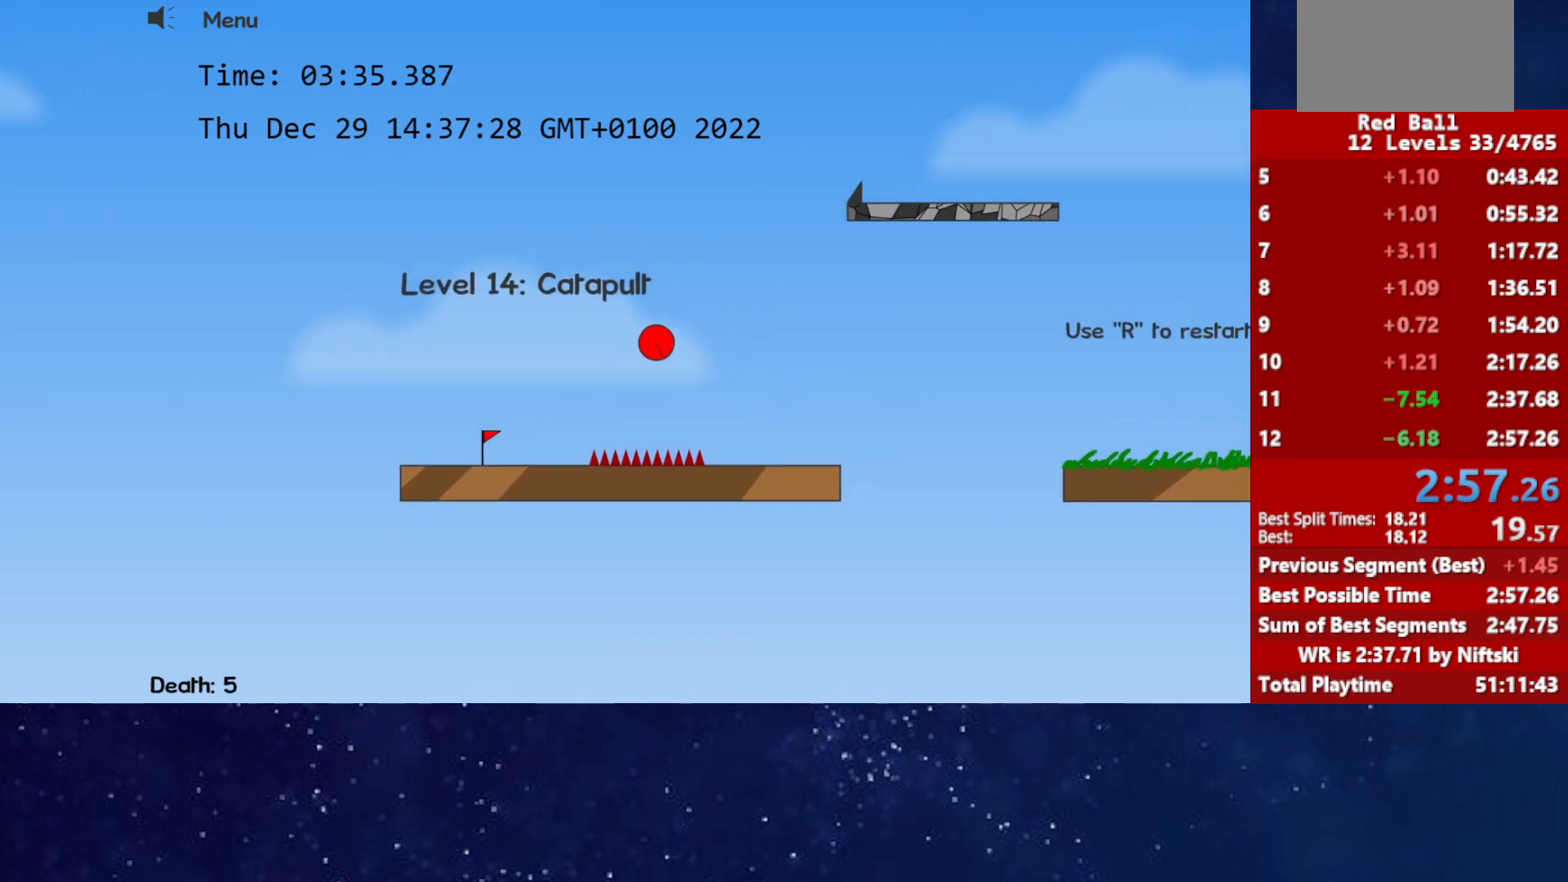
{"keys": ["right", "up"], "events": []}
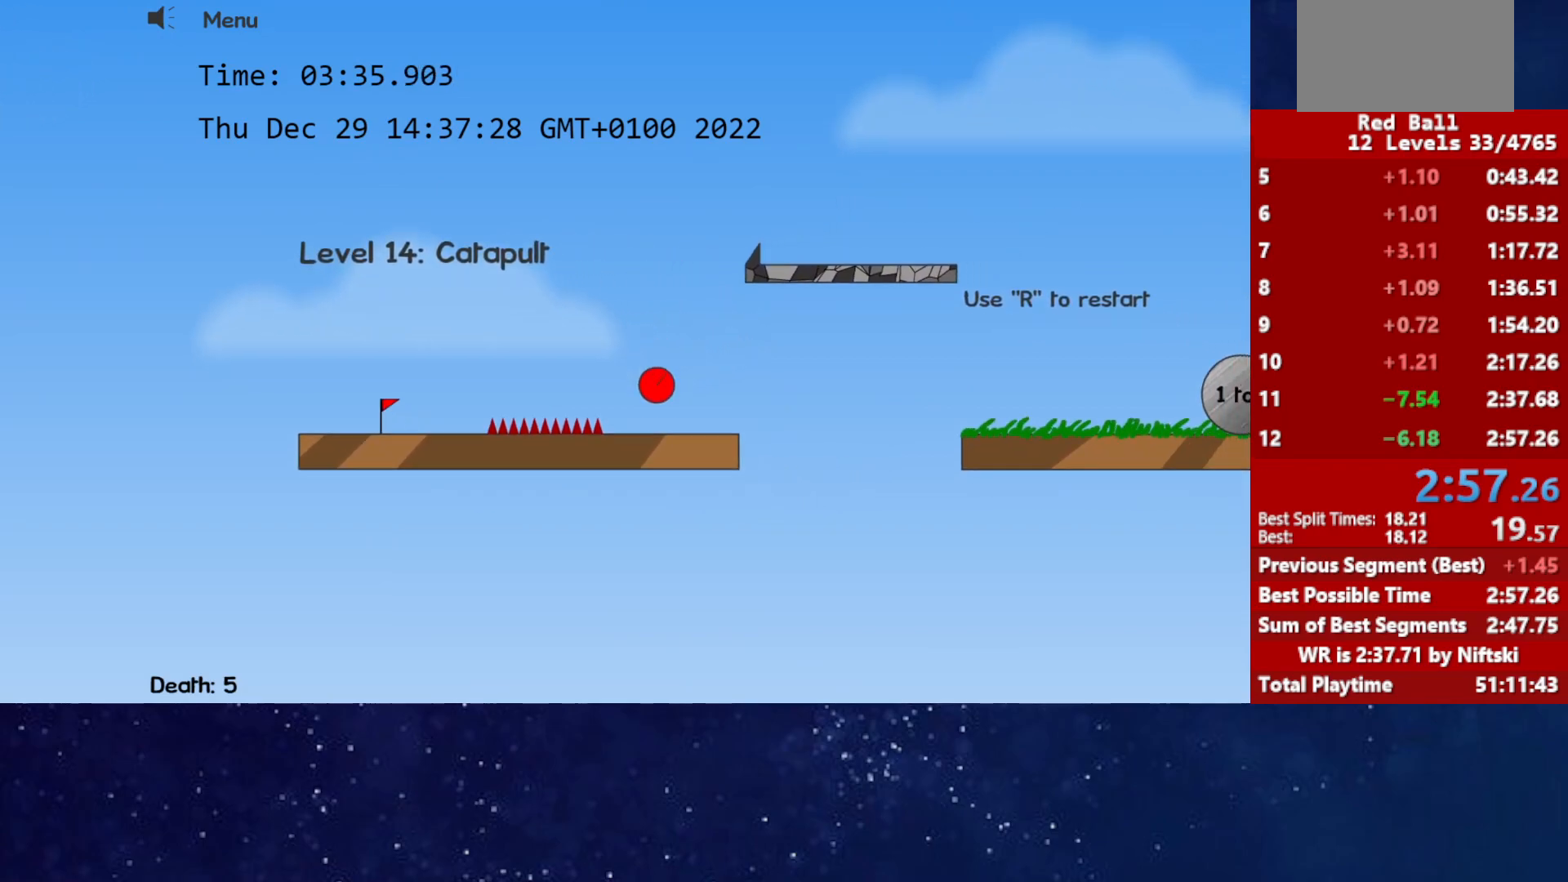
{"keys": ["right", "up"], "events": []}
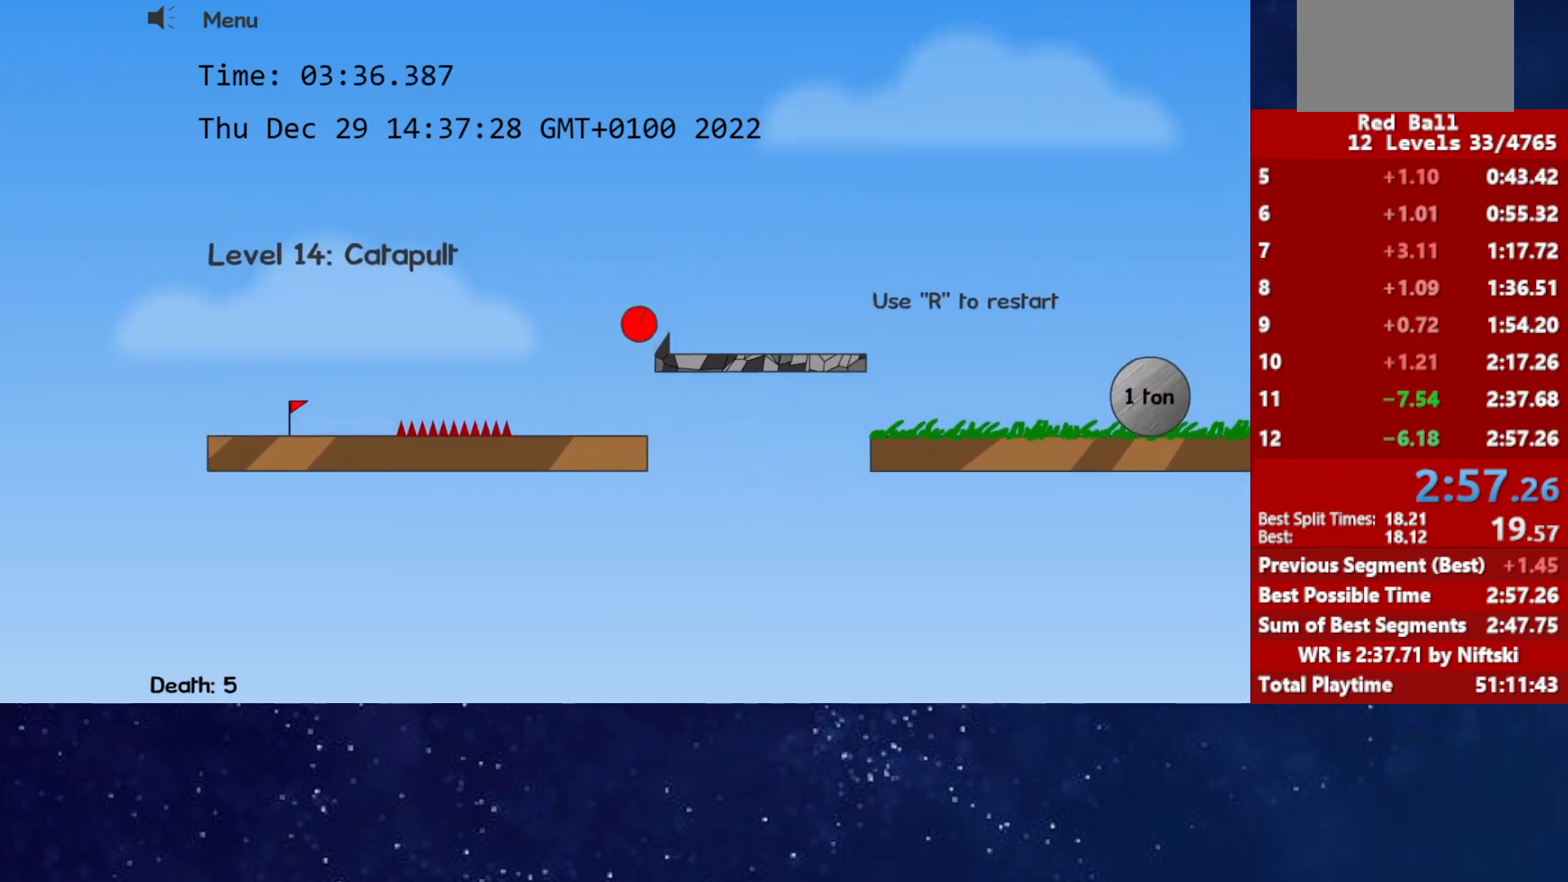
{"keys": ["right", "up"], "events": []}
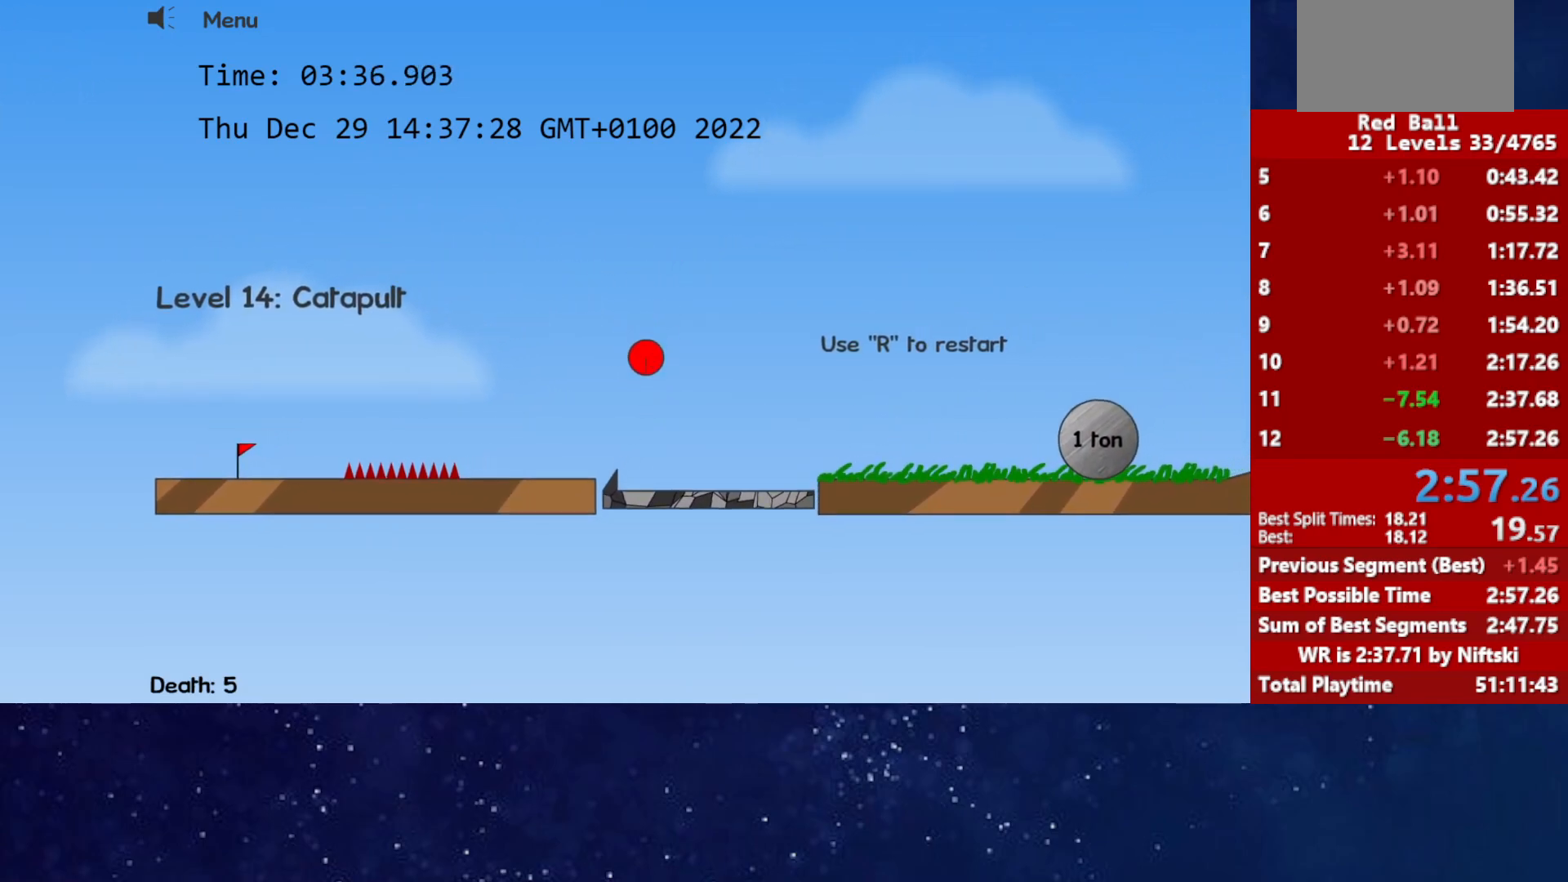
{"keys": ["right"], "events": [[317, "up", "up"]]}
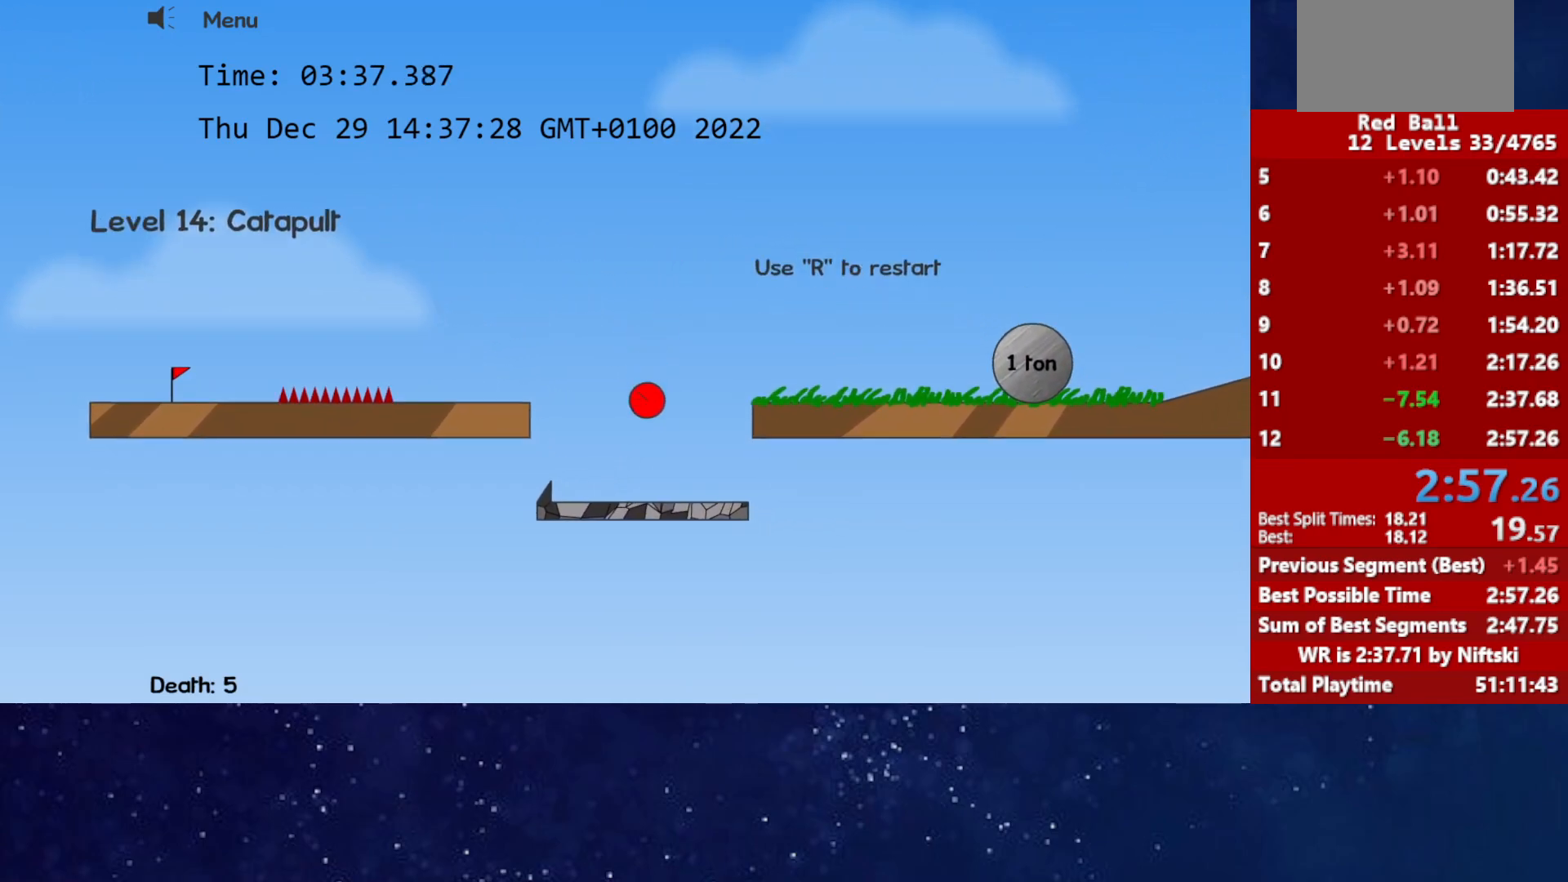
{"keys": ["right"], "events": []}
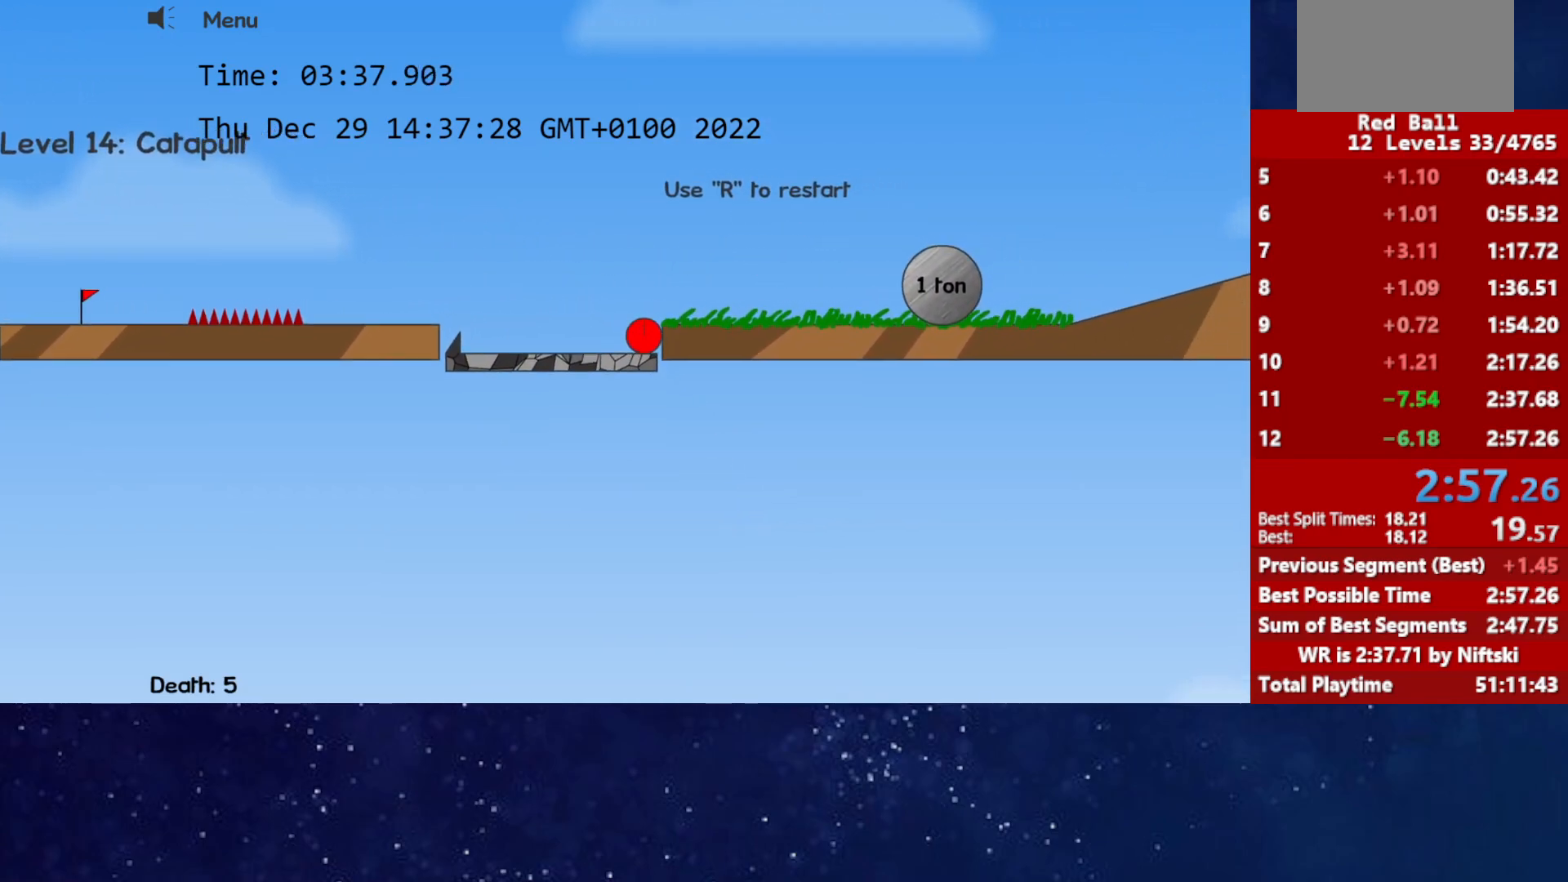
{"keys": ["right"], "events": []}
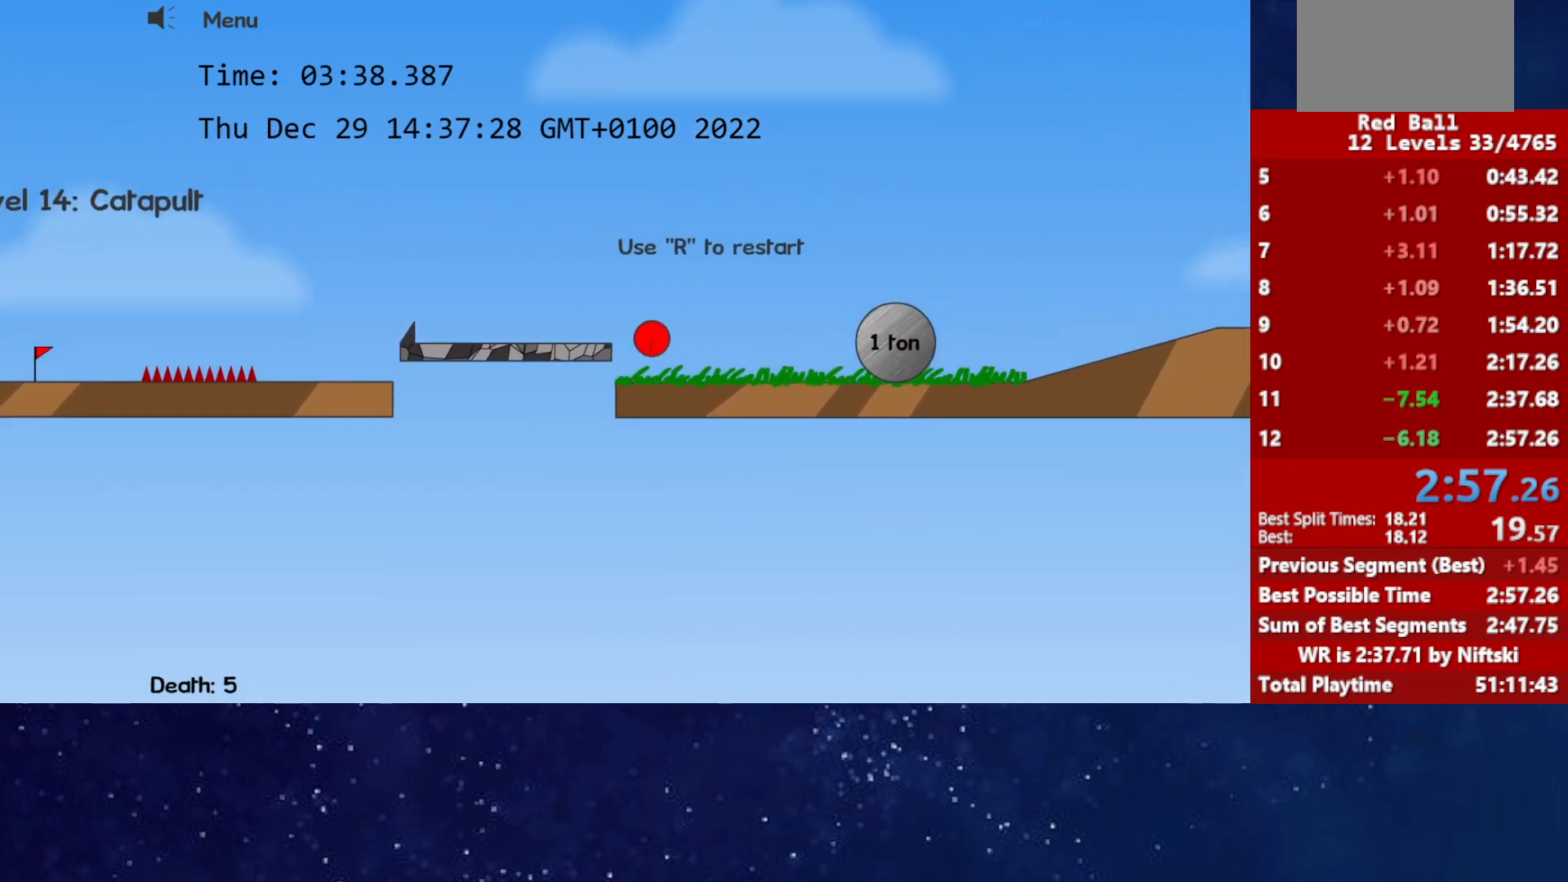
{"keys": ["right", "up"], "events": [[483, "up", "down"]]}
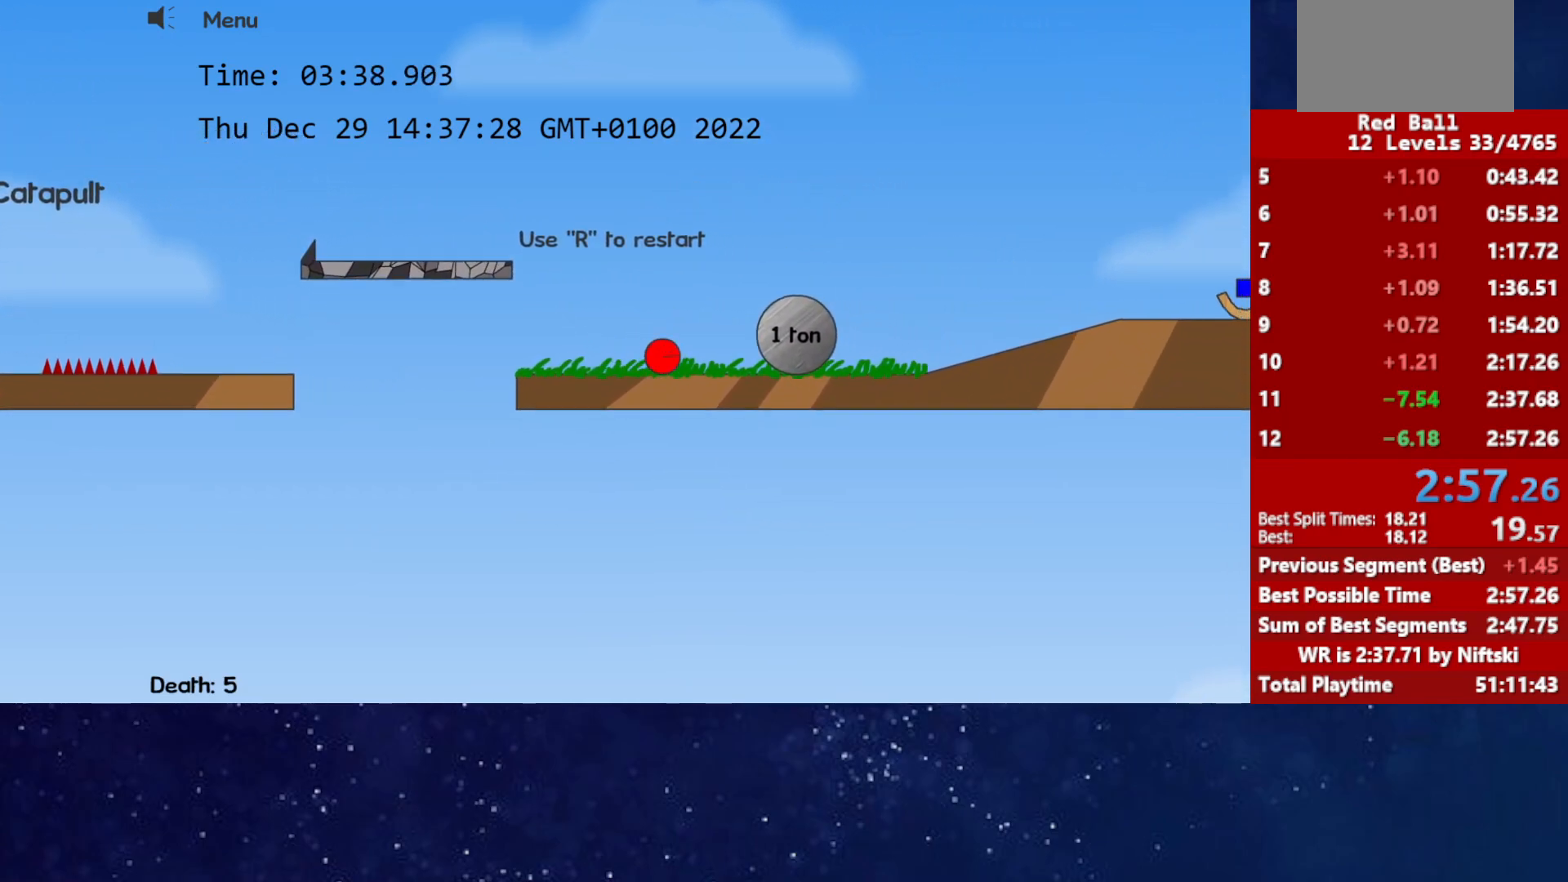
{"keys": ["right", "up"], "events": []}
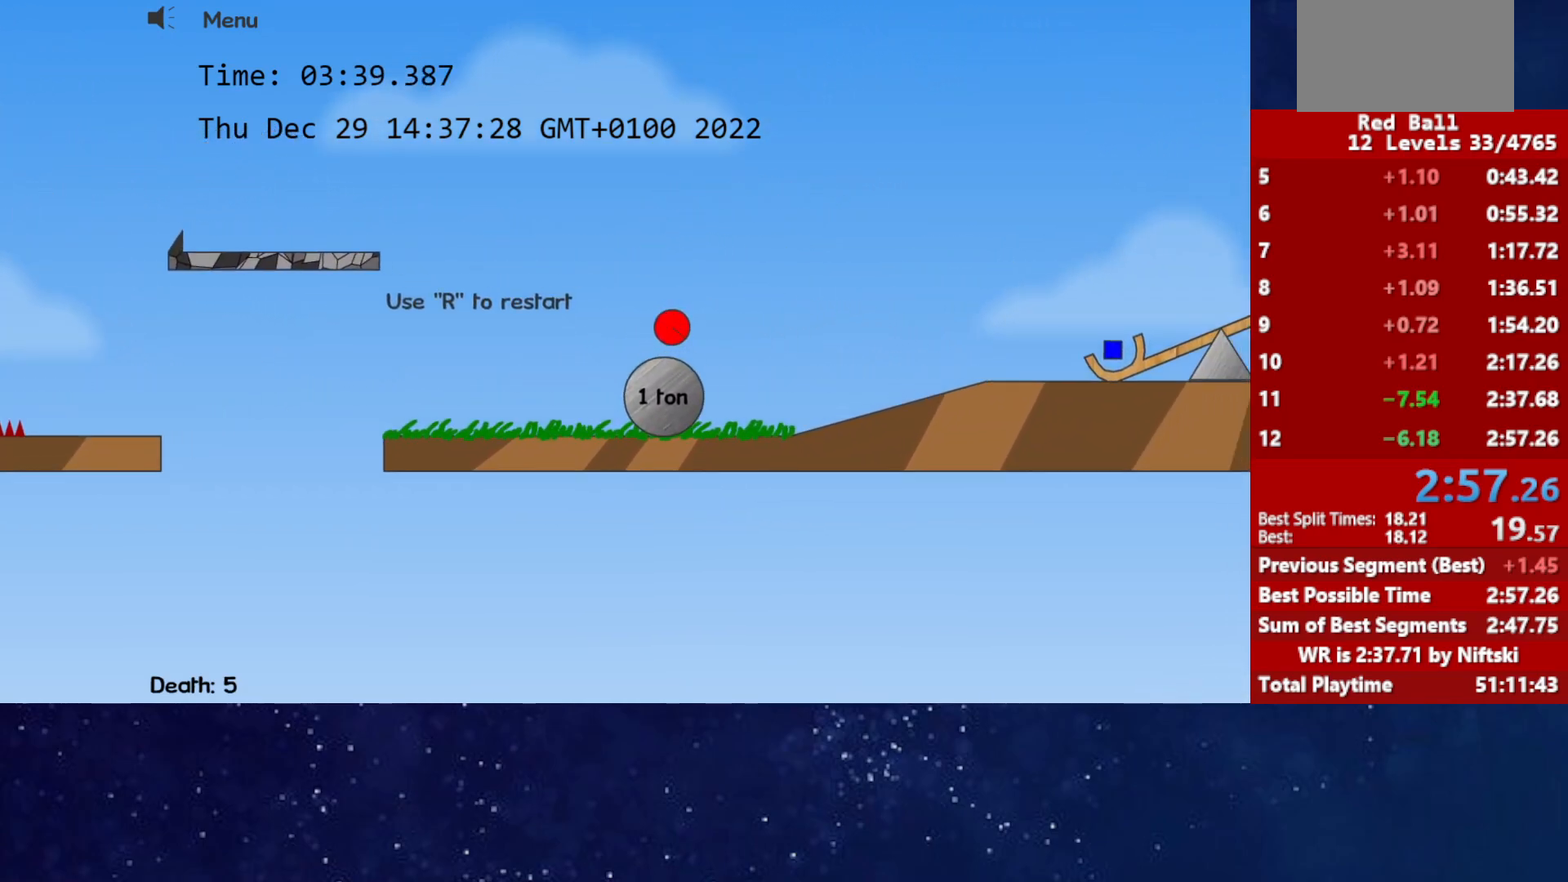
{"keys": ["right"], "events": [[183, "right", "up"], [183, "up", "up"], [250, "r", "down"], [267, "right", "down"], [333, "r", "up"]]}
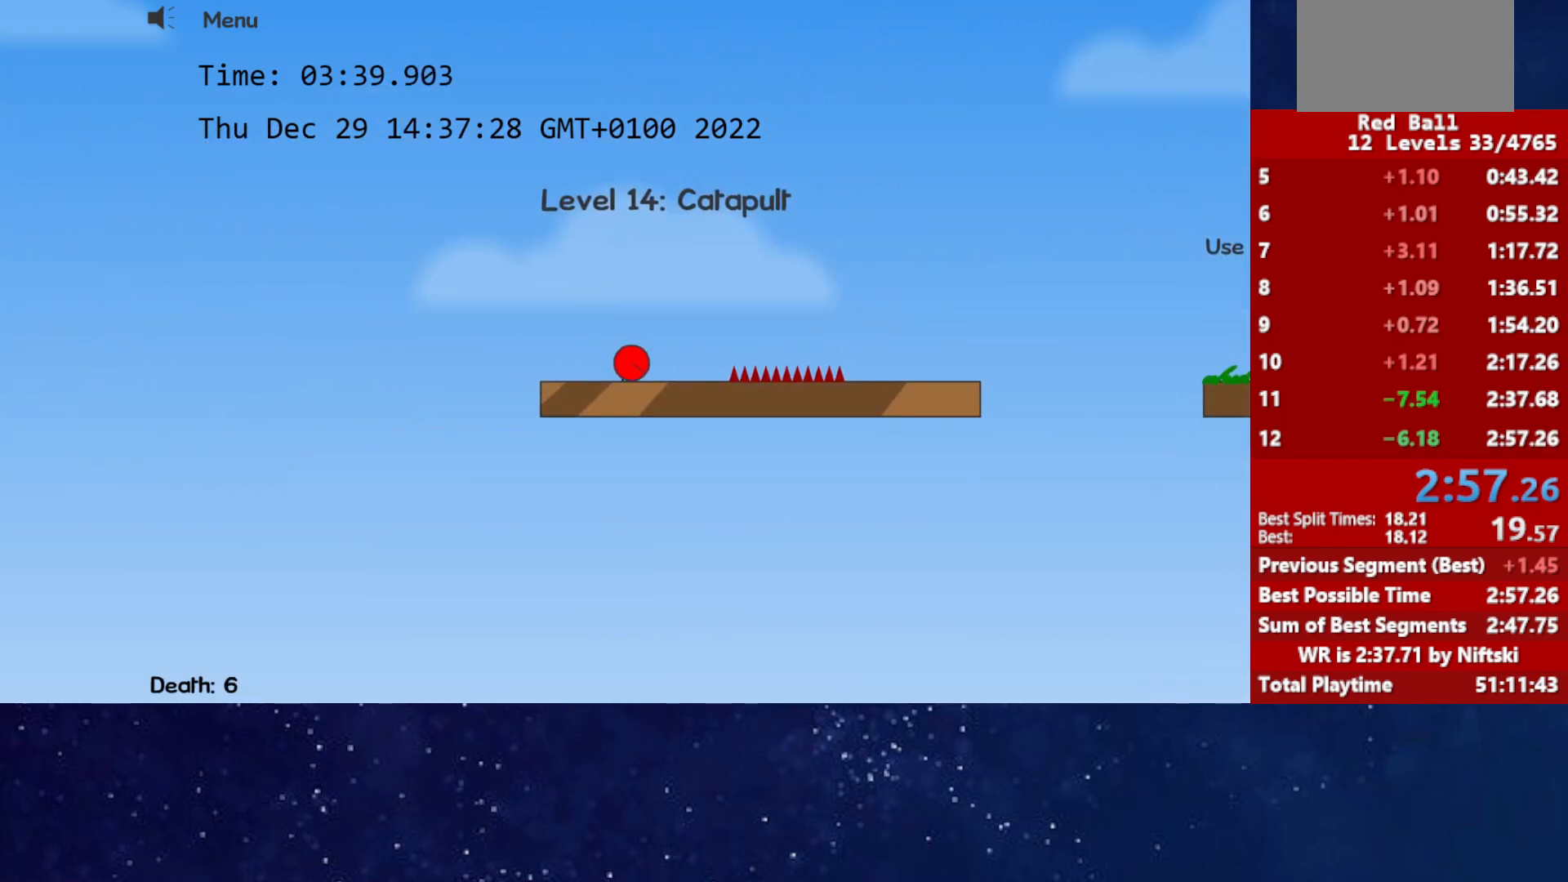
{"keys": ["right"], "events": [[67, "right", "up"], [100, "r", "down"], [100, "right", "down"], [200, "r", "up"]]}
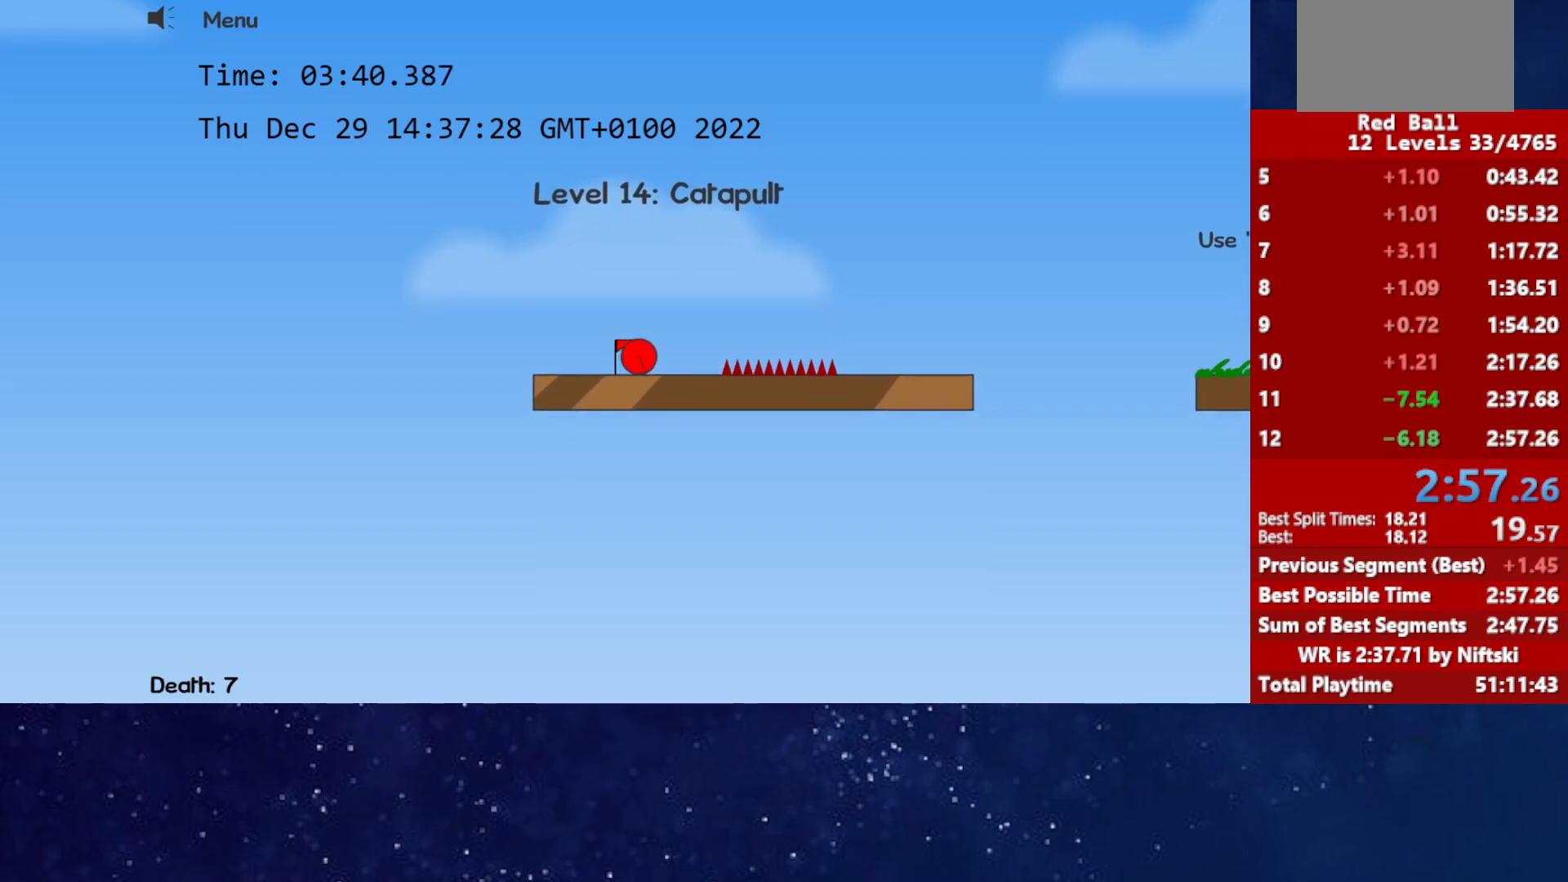
{"keys": [], "events": [[50, "up", "down"], [467, "up", "up"], [483, "right", "up"]]}
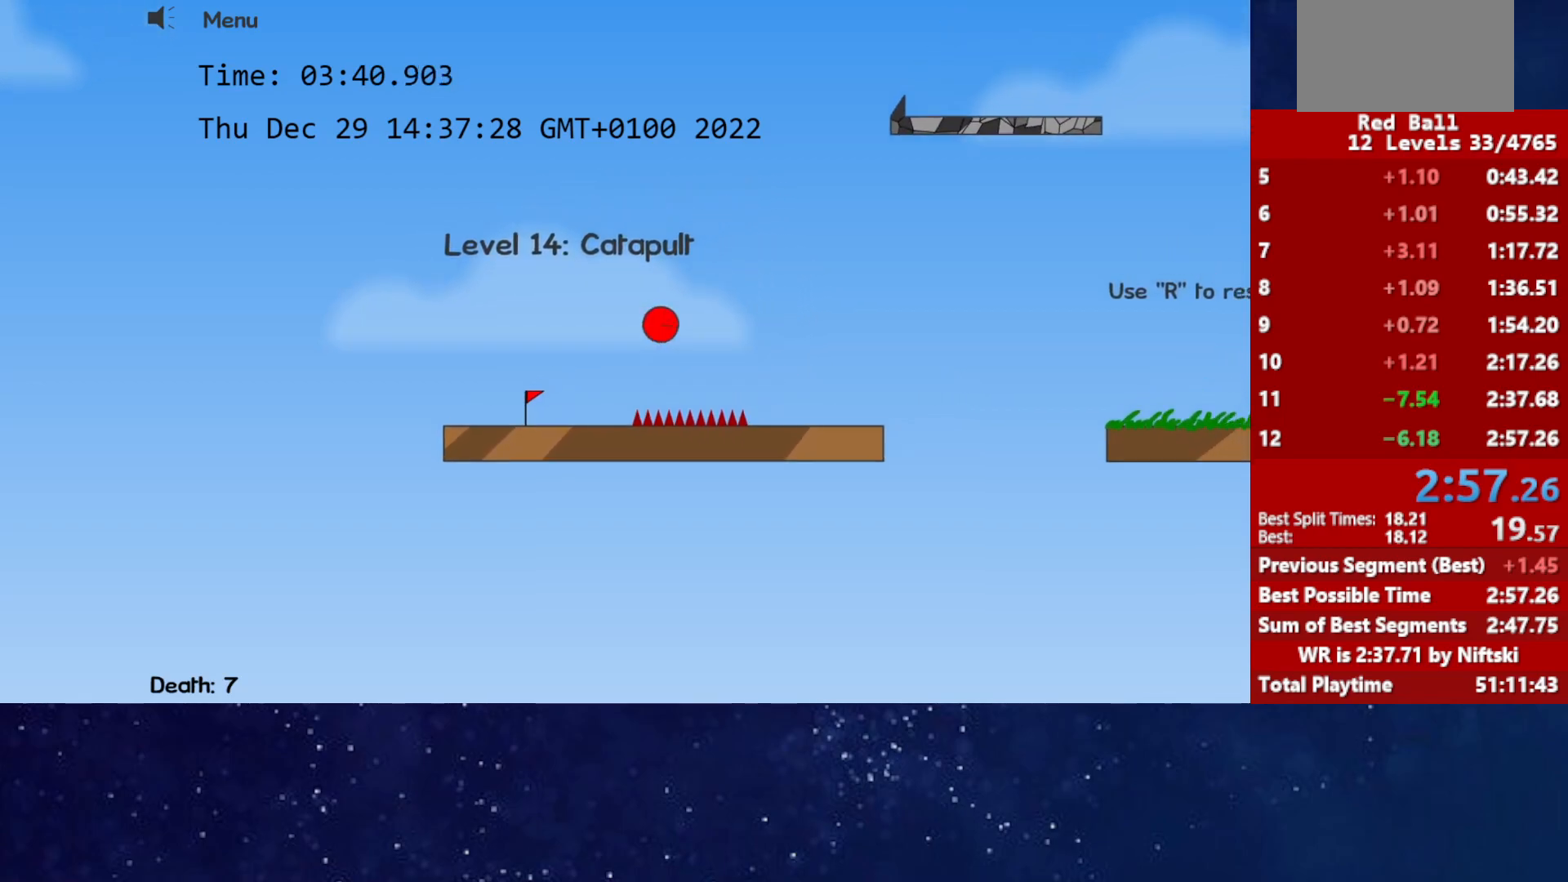
{"keys": ["right", "up"], "events": [[50, "r", "down"], [50, "right", "down"], [117, "r", "up"], [417, "up", "down"]]}
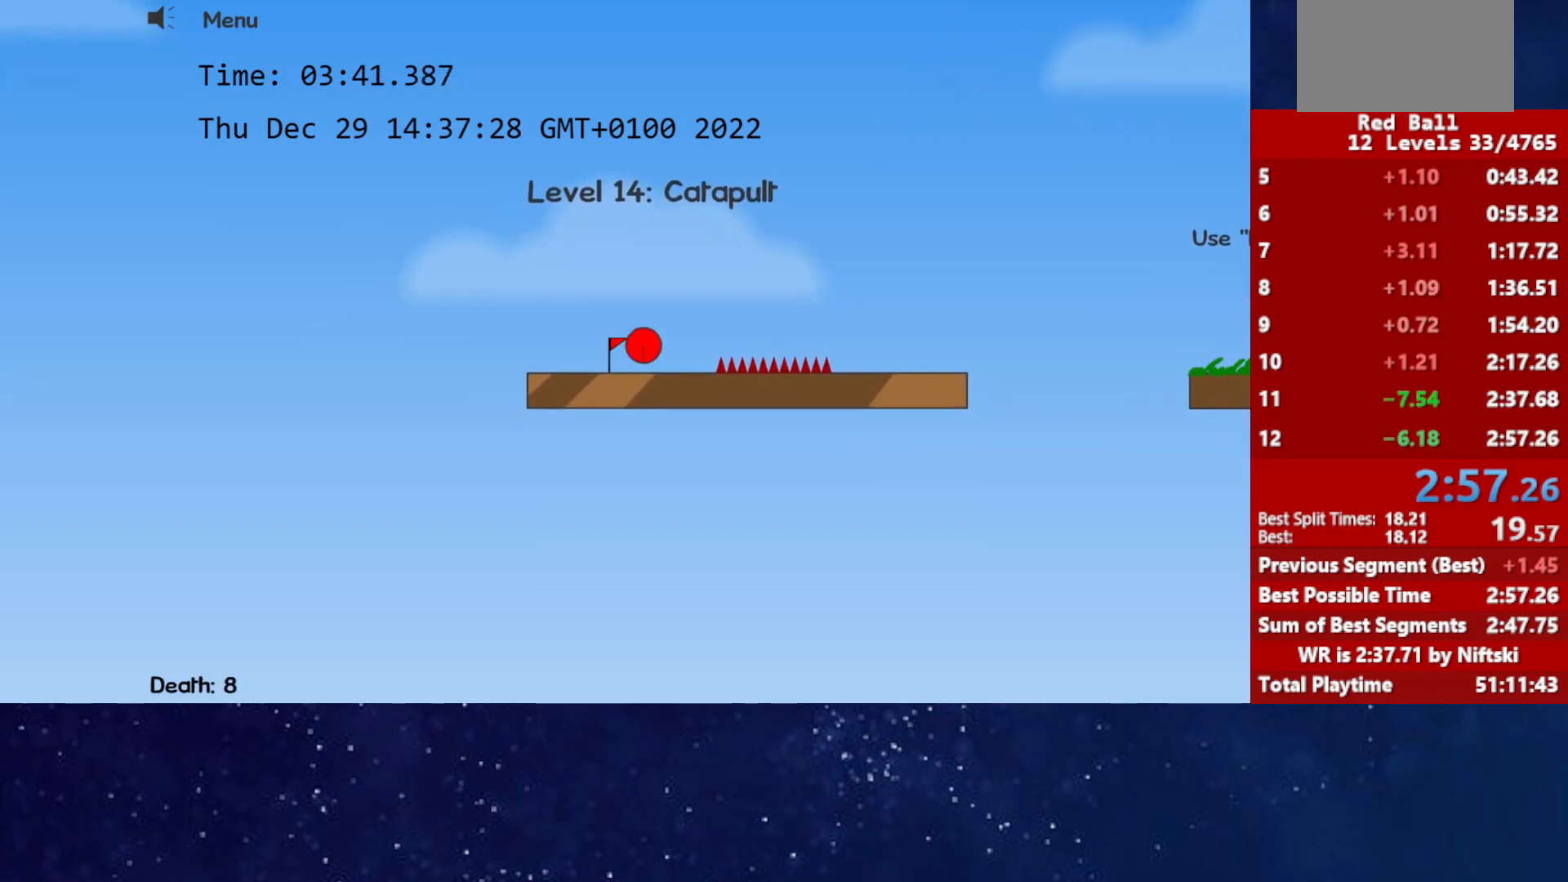
{"keys": ["right"], "events": [[333, "up", "up"], [350, "right", "up"], [383, "r", "down"], [400, "right", "down"], [450, "r", "up"]]}
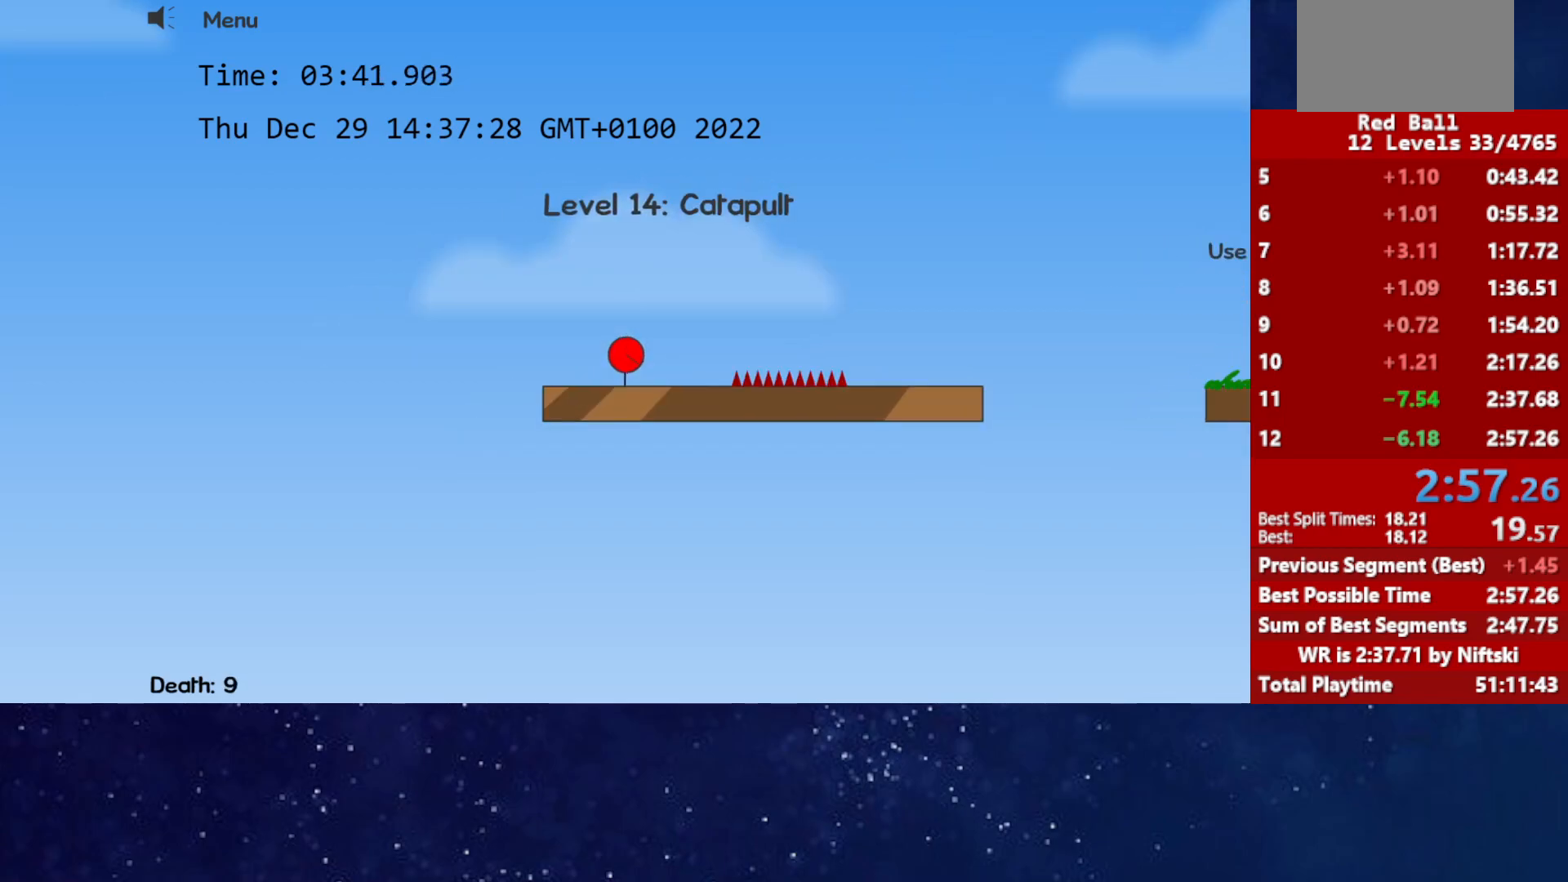
{"keys": ["right", "up"], "events": [[300, "up", "down"]]}
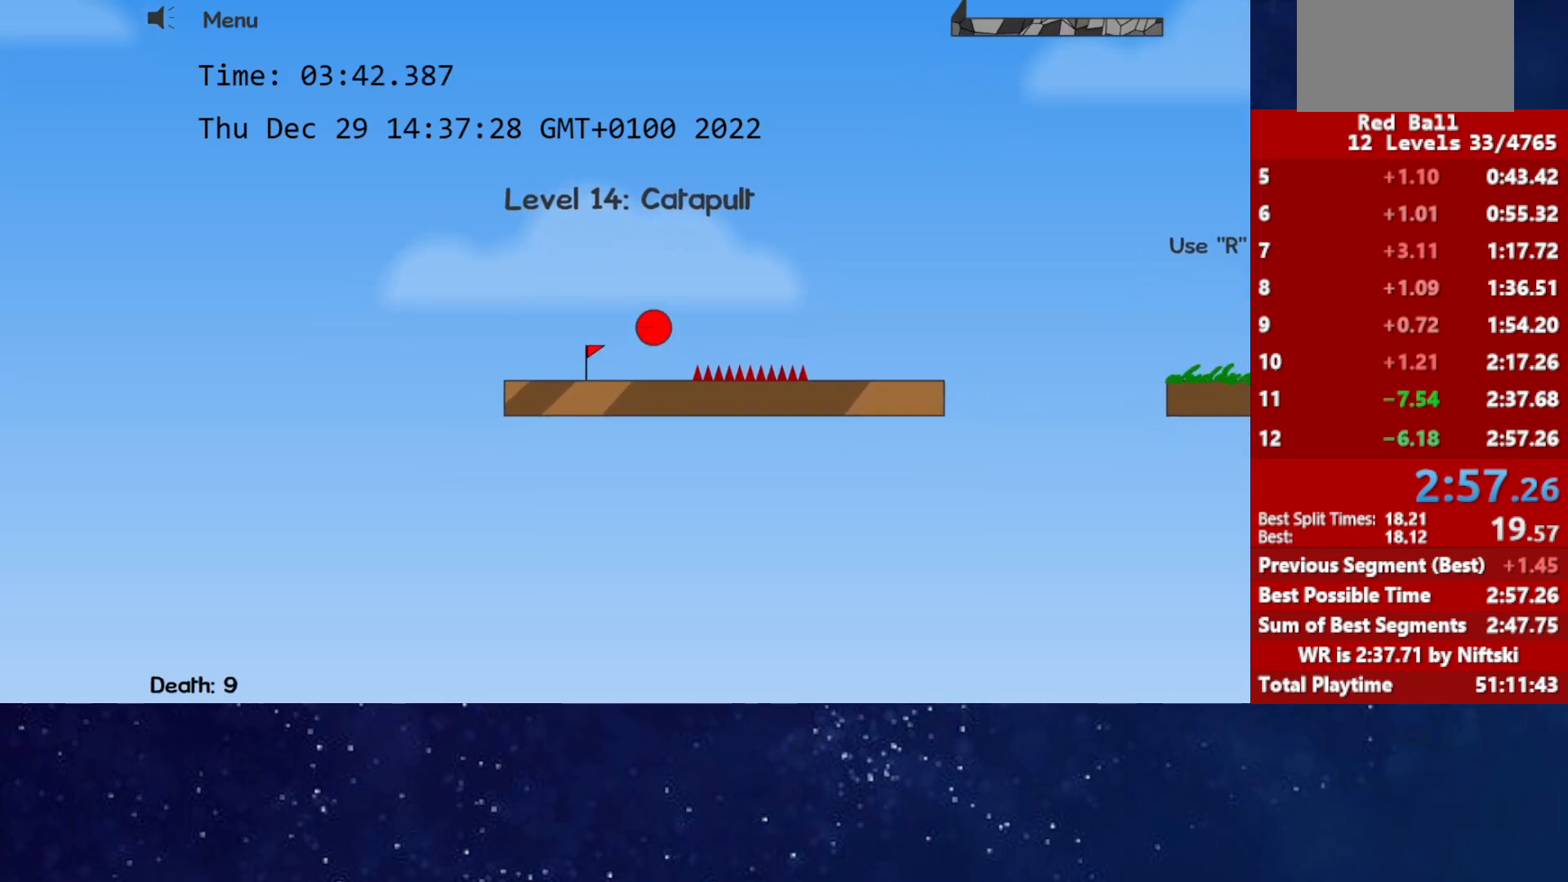
{"keys": ["right", "up"], "events": []}
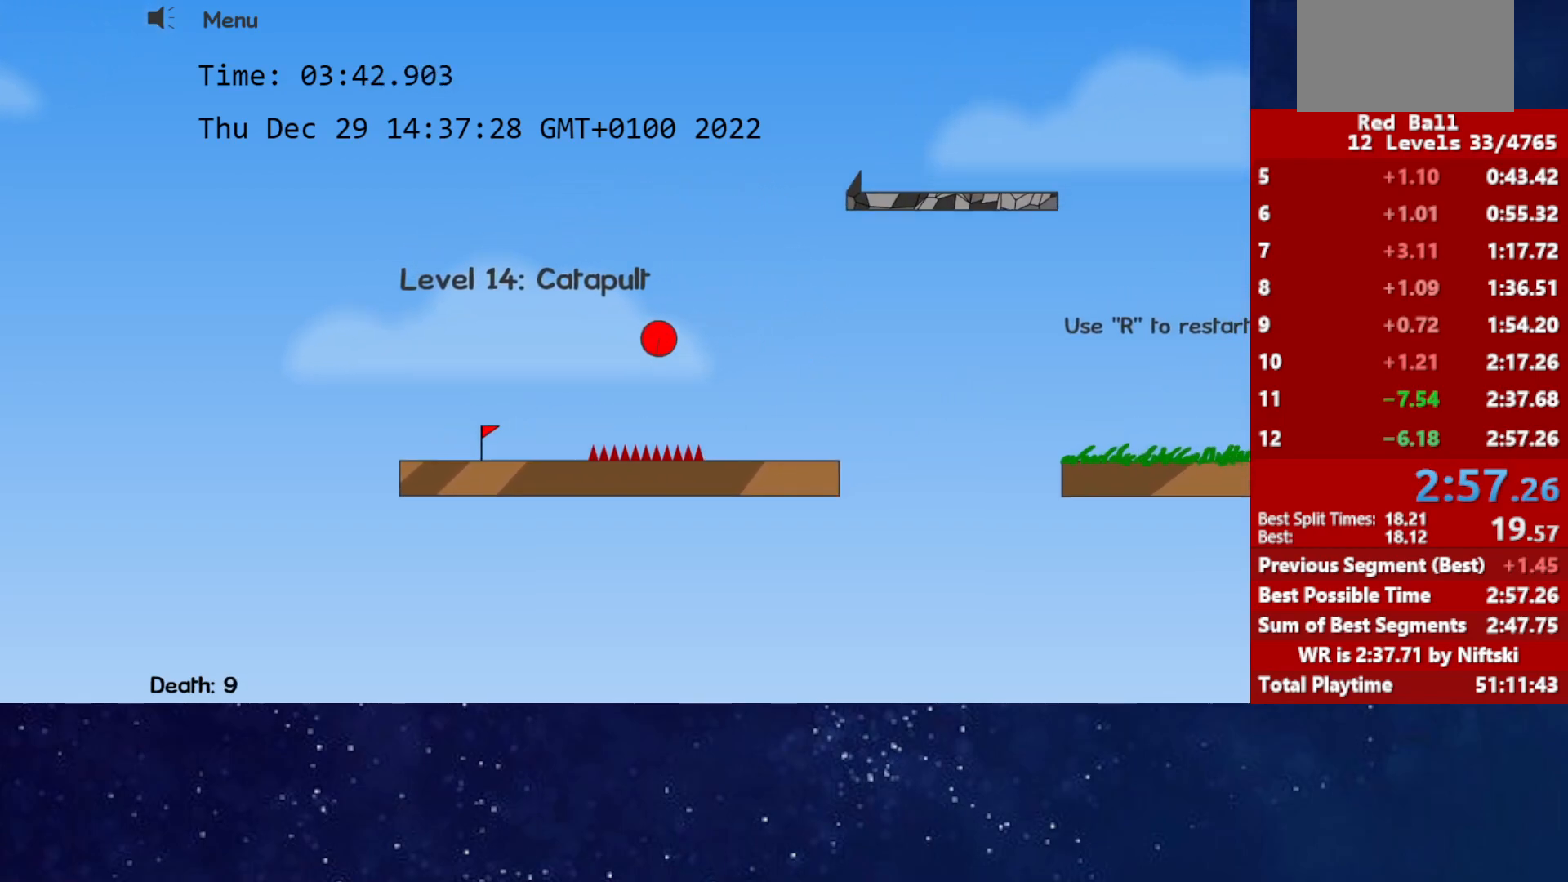
{"keys": [], "events": [[417, "right", "up"], [417, "up", "up"]]}
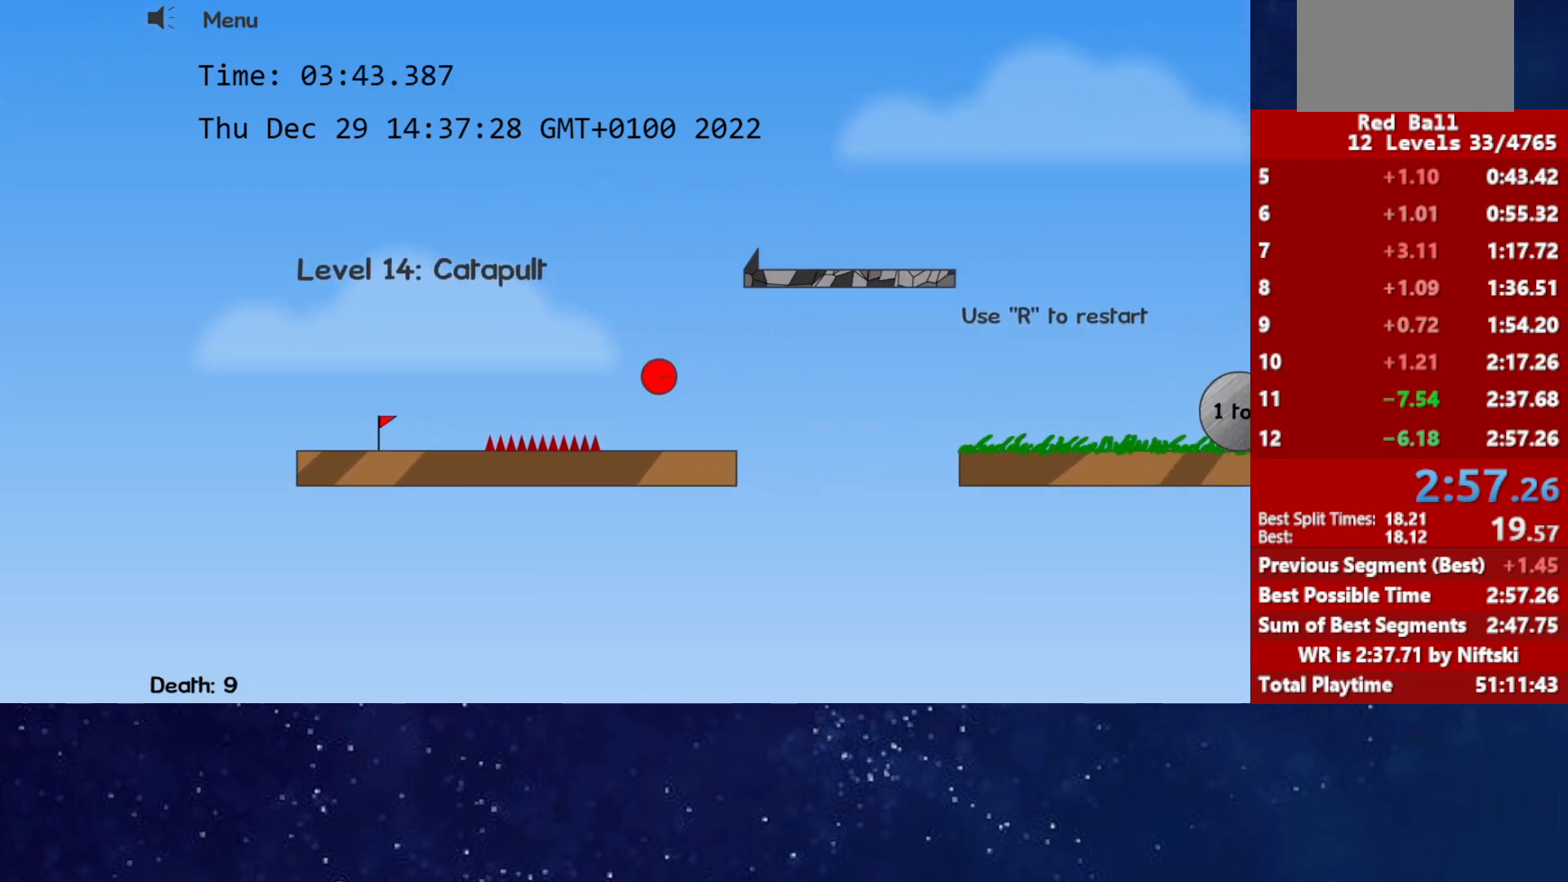
{"keys": ["right", "up"], "events": [[33, "r", "down"], [50, "right", "down"], [133, "r", "up"], [367, "up", "down"]]}
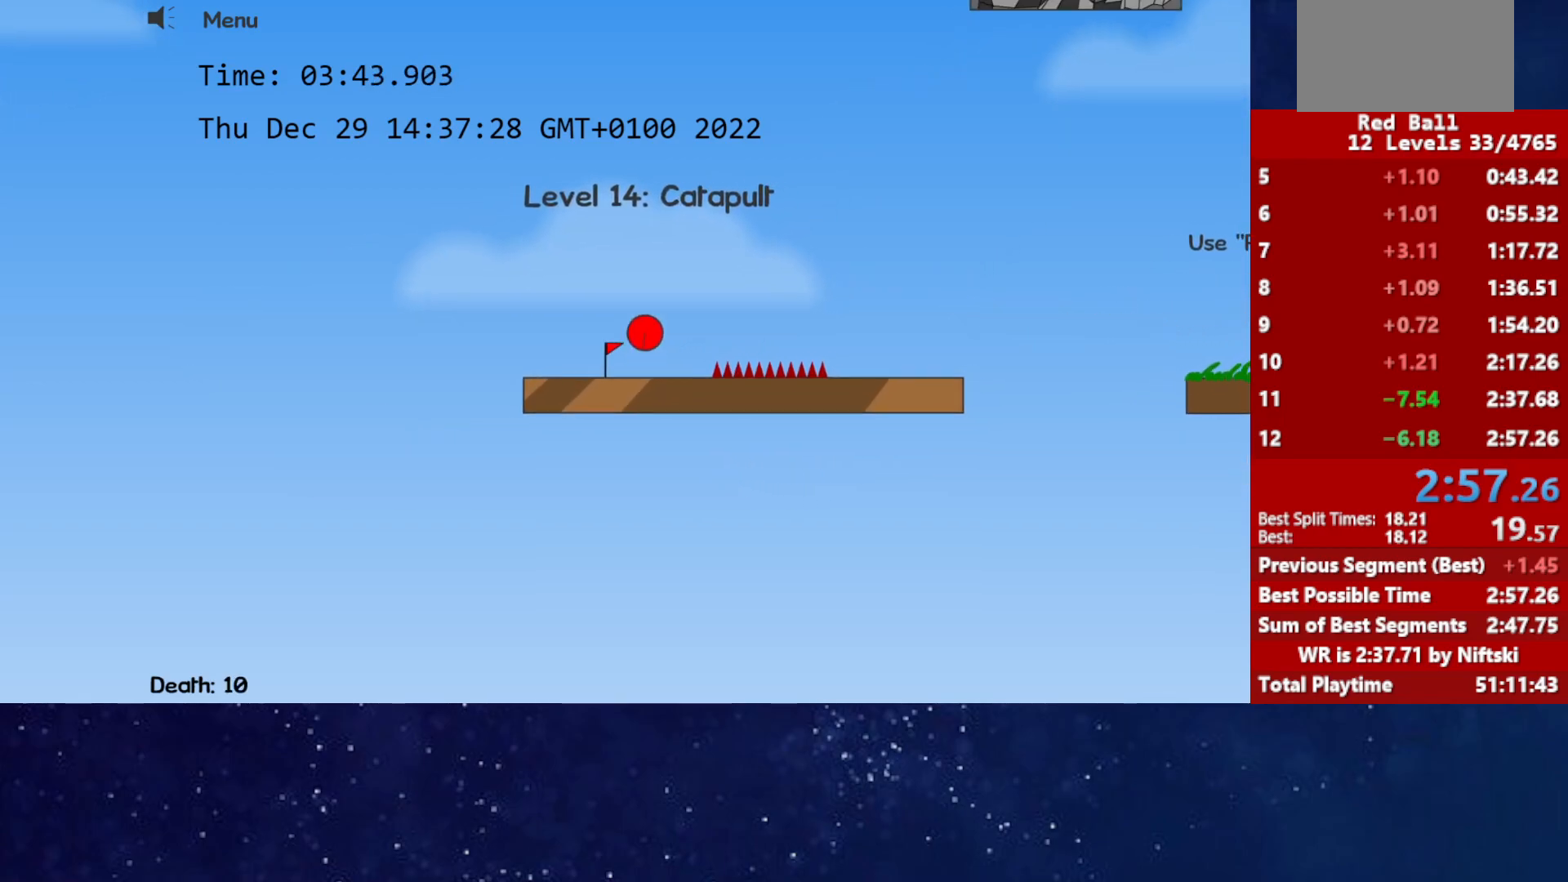
{"keys": ["right", "up"], "events": []}
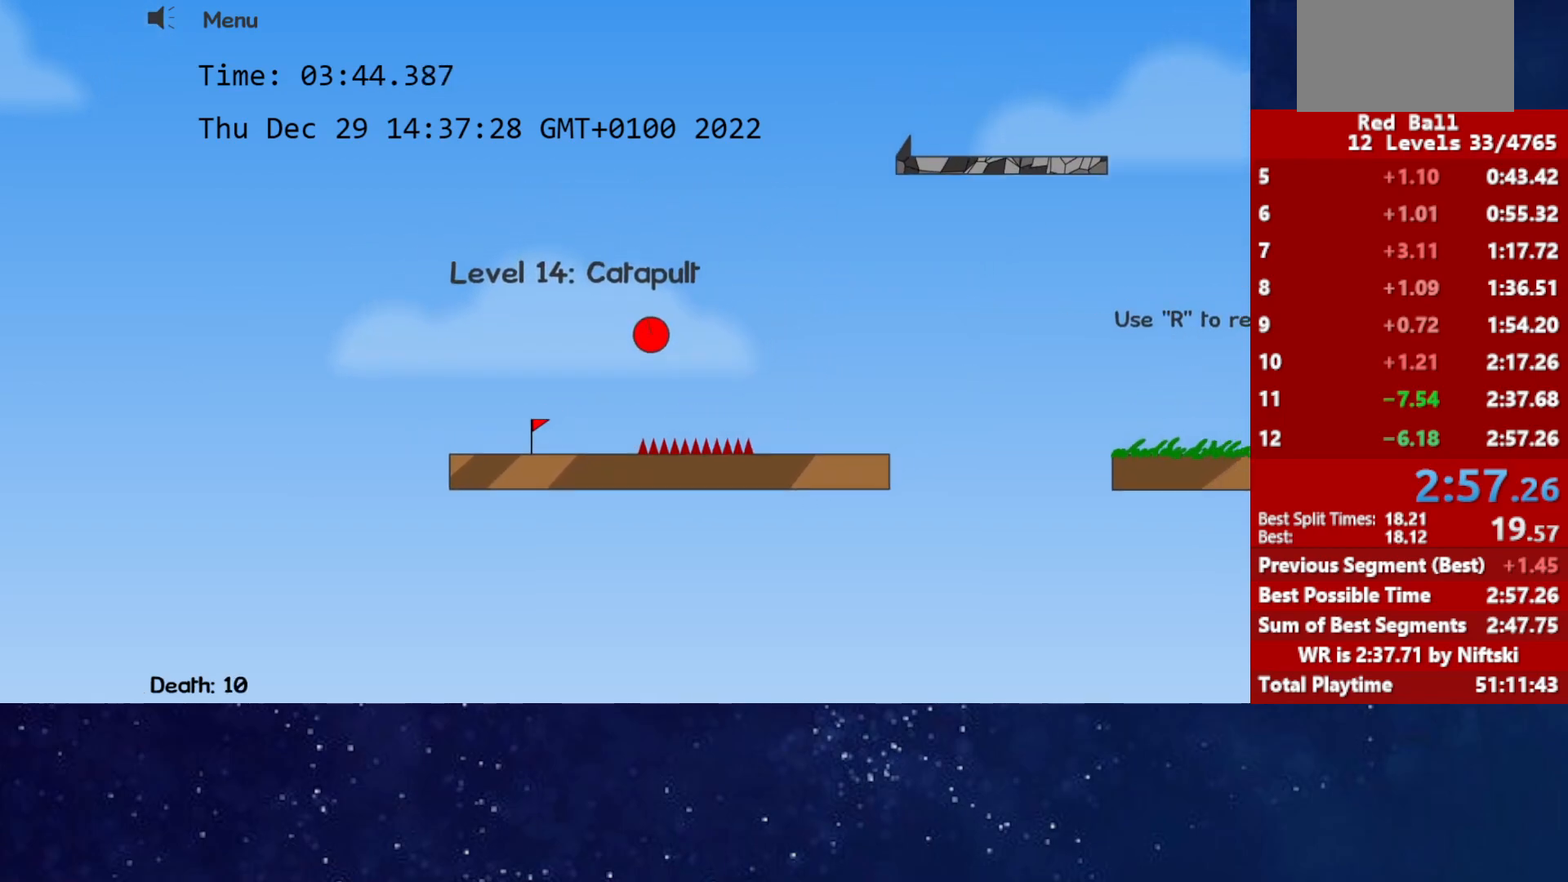
{"keys": [], "events": [[417, "right", "up"], [417, "up", "up"]]}